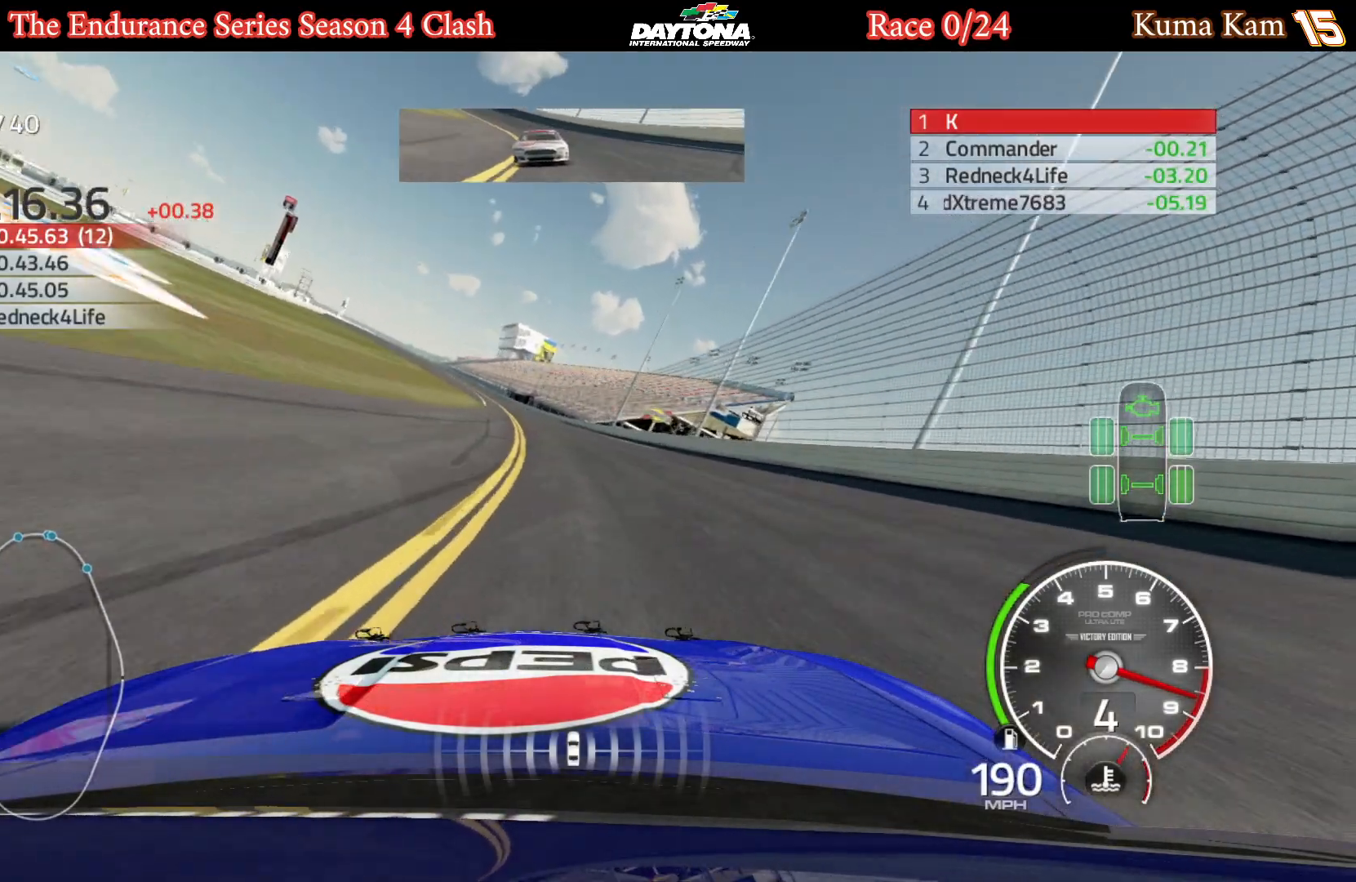
Gameplay with a controller (Xbox layout); each line is a JSON object with the inputs held at the frame after it. "events" lists button and stick changes between this image and that frame as [ms after this image, input, new state], when the widget could be followed in between.
{"buttons": ["R2"], "left_stick": "left", "right_stick": "center", "events": [[50, "left_stick", "left"], [183, "left_stick", "center"], [317, "left_stick", "left"]]}
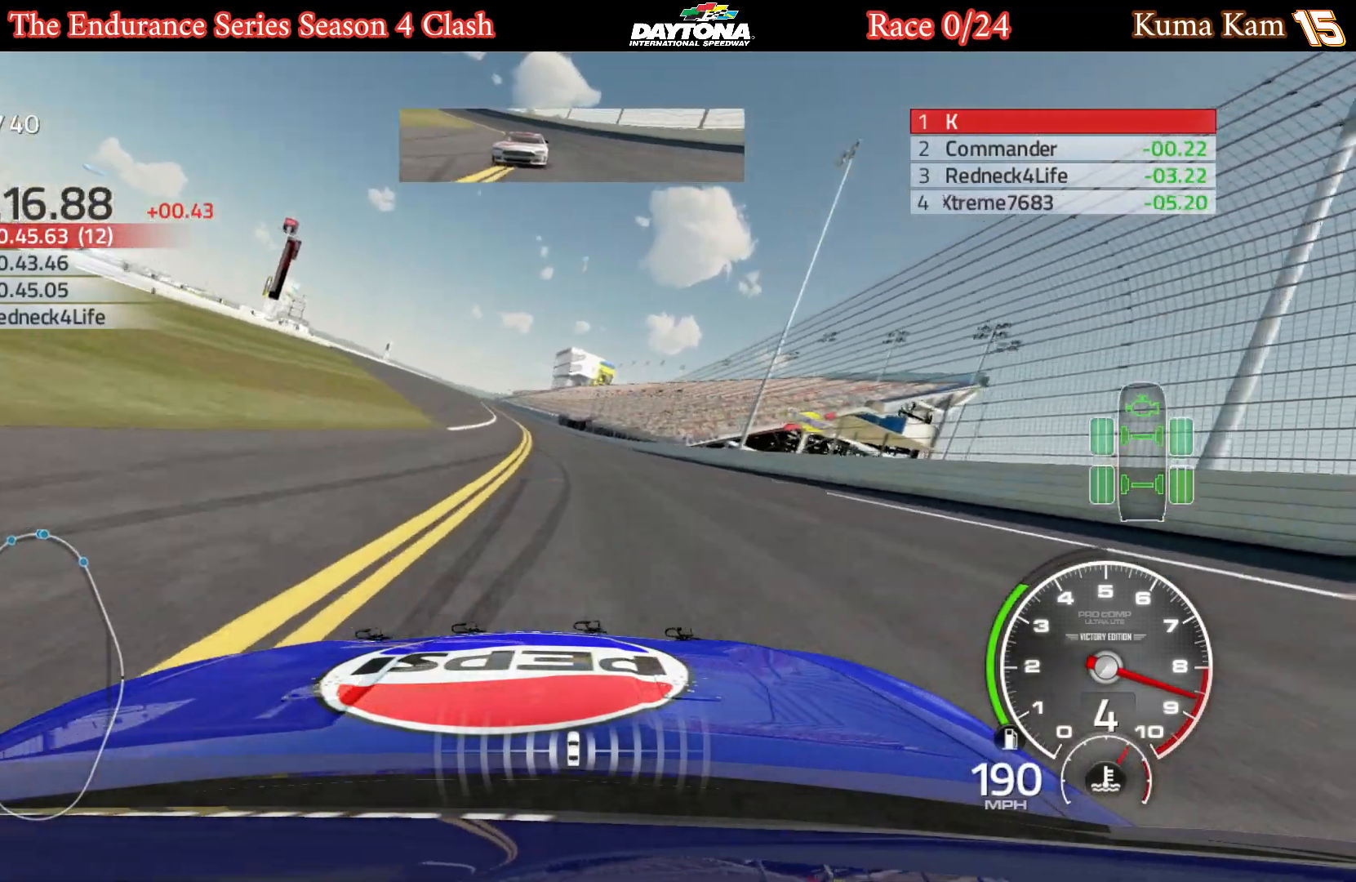
{"buttons": ["R2"], "left_stick": "down-left", "right_stick": "center", "events": [[217, "left_stick", "center"], [467, "left_stick", "down-left"]]}
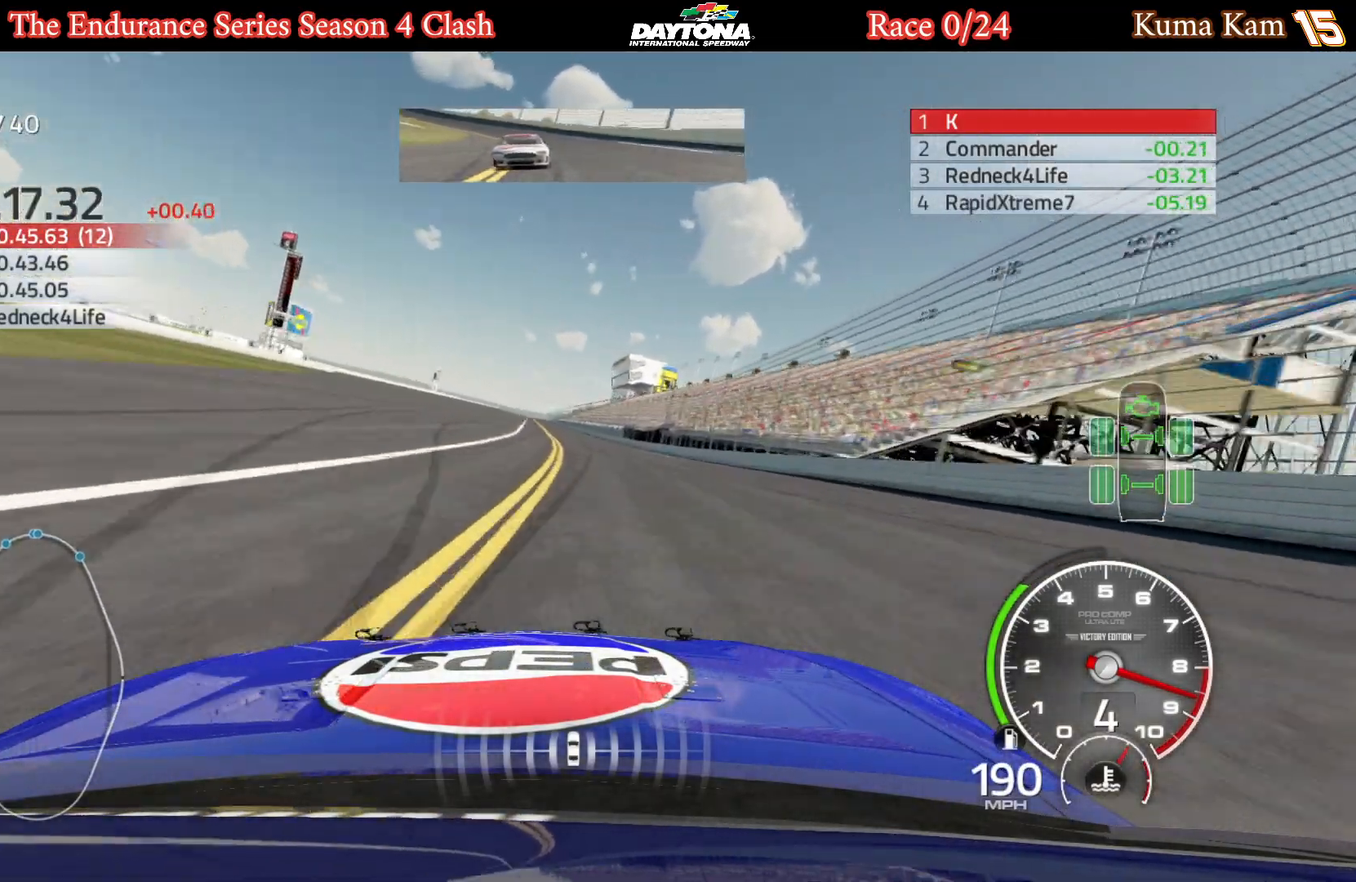
{"buttons": ["R2"], "left_stick": "center", "right_stick": "center", "events": [[17, "left_stick", "left"], [167, "left_stick", "center"]]}
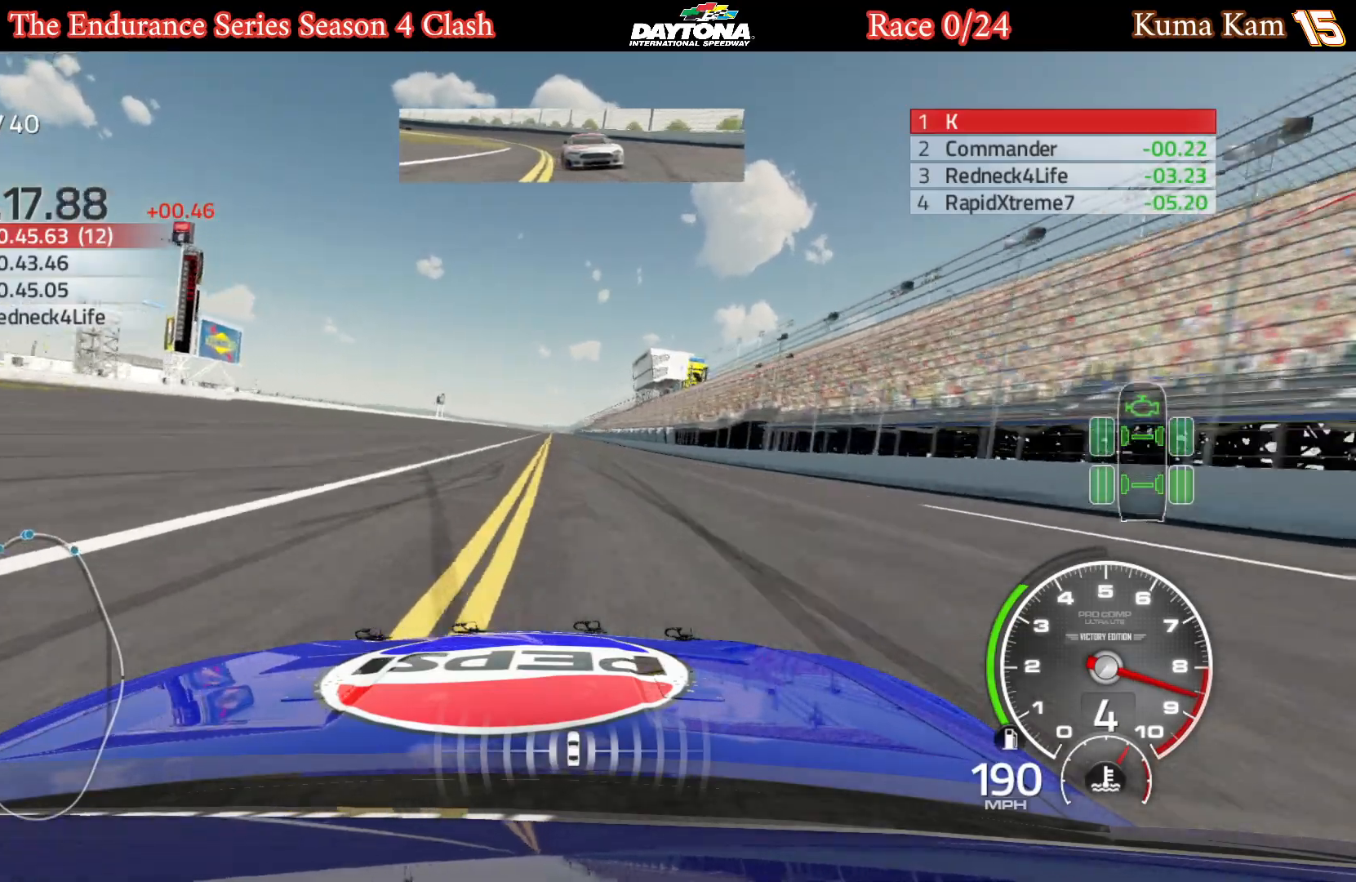
{"buttons": ["R2"], "left_stick": "center", "right_stick": "center", "events": [[100, "left_stick", "left"], [217, "left_stick", "center"]]}
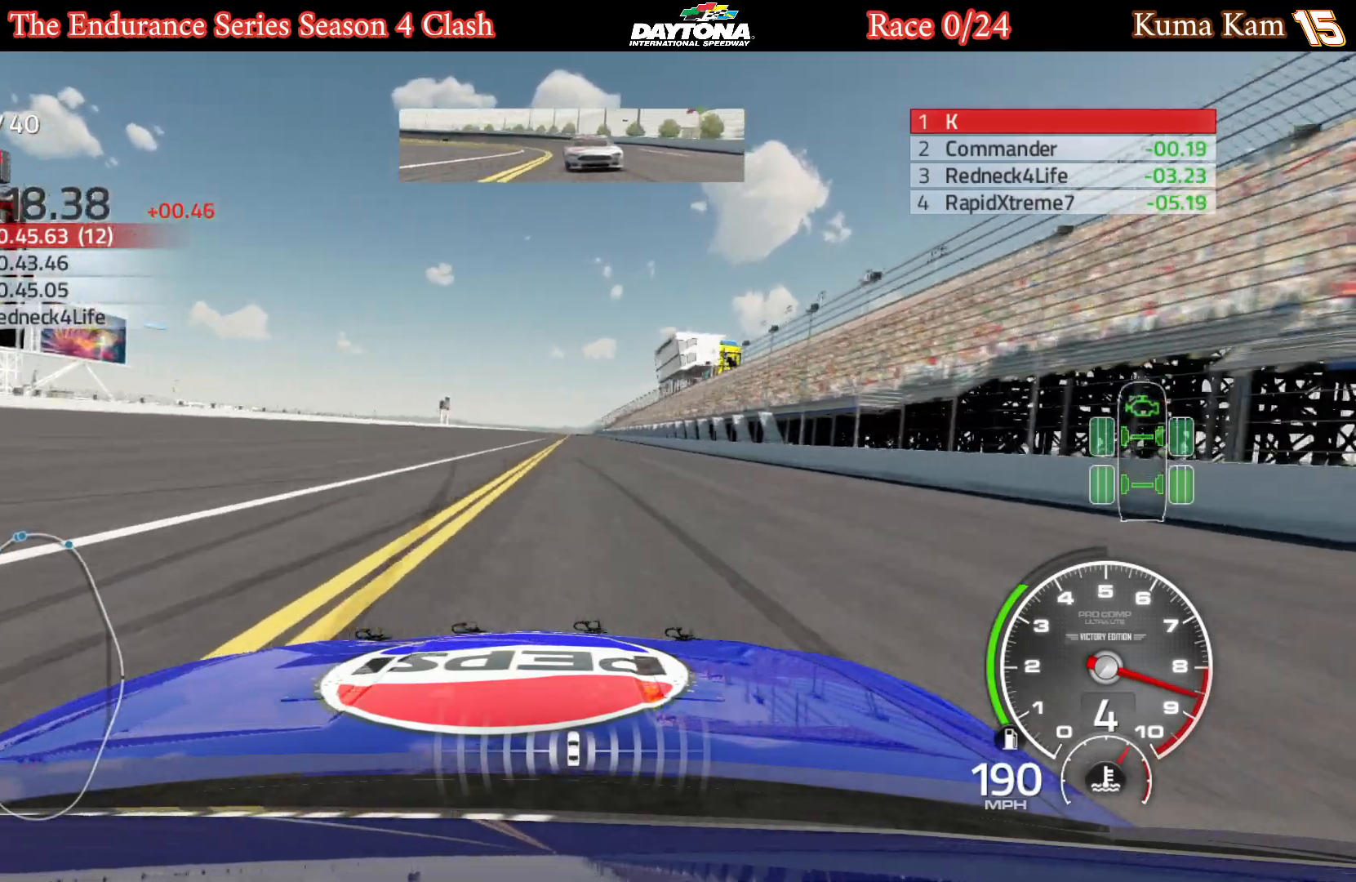
{"buttons": ["R2"], "left_stick": "center", "right_stick": "center", "events": [[217, "left_stick", "right"], [317, "left_stick", "center"]]}
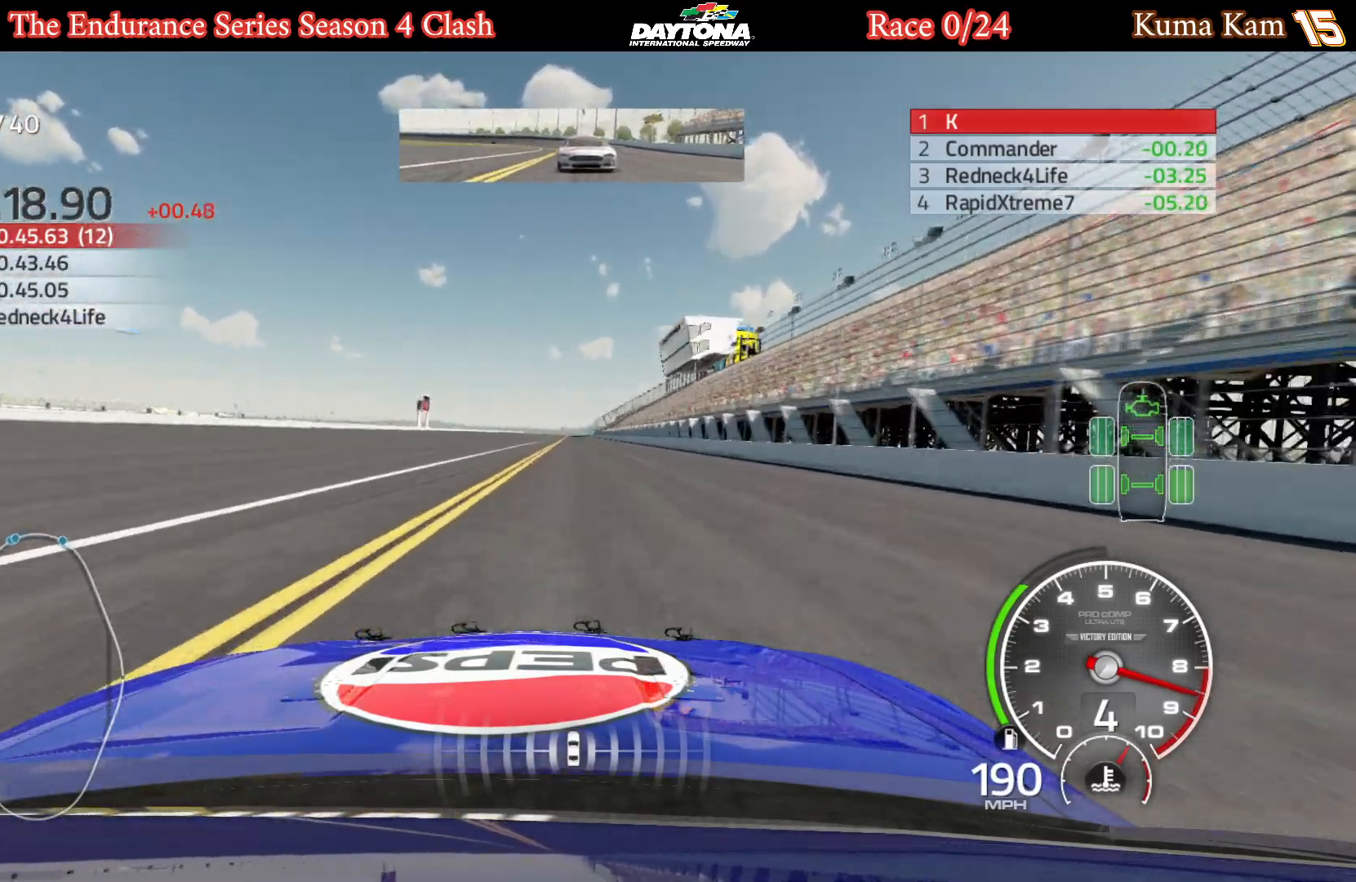
{"buttons": ["R2"], "left_stick": "center", "right_stick": "center", "events": []}
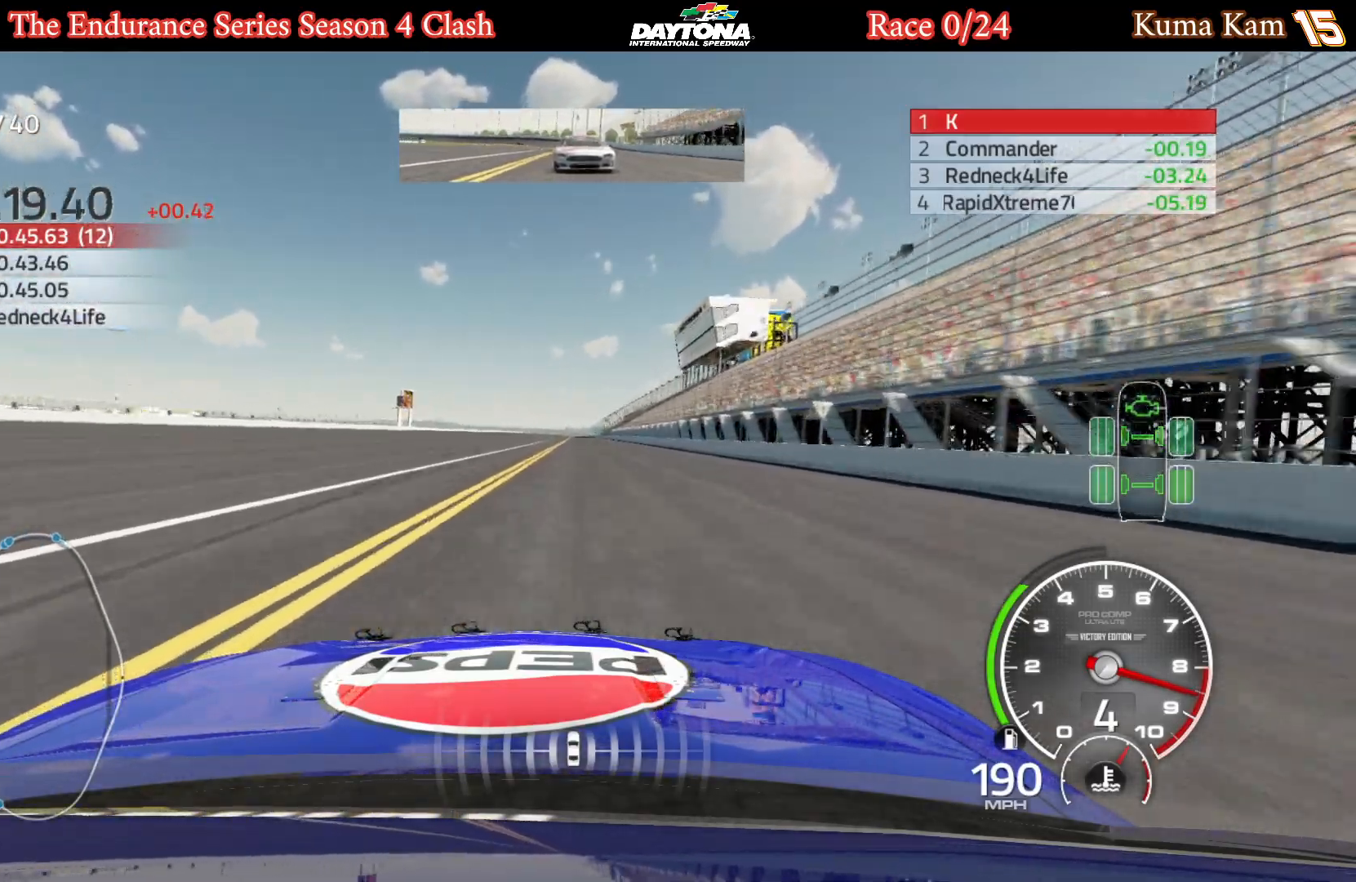
{"buttons": ["R2"], "left_stick": "center", "right_stick": "center", "events": []}
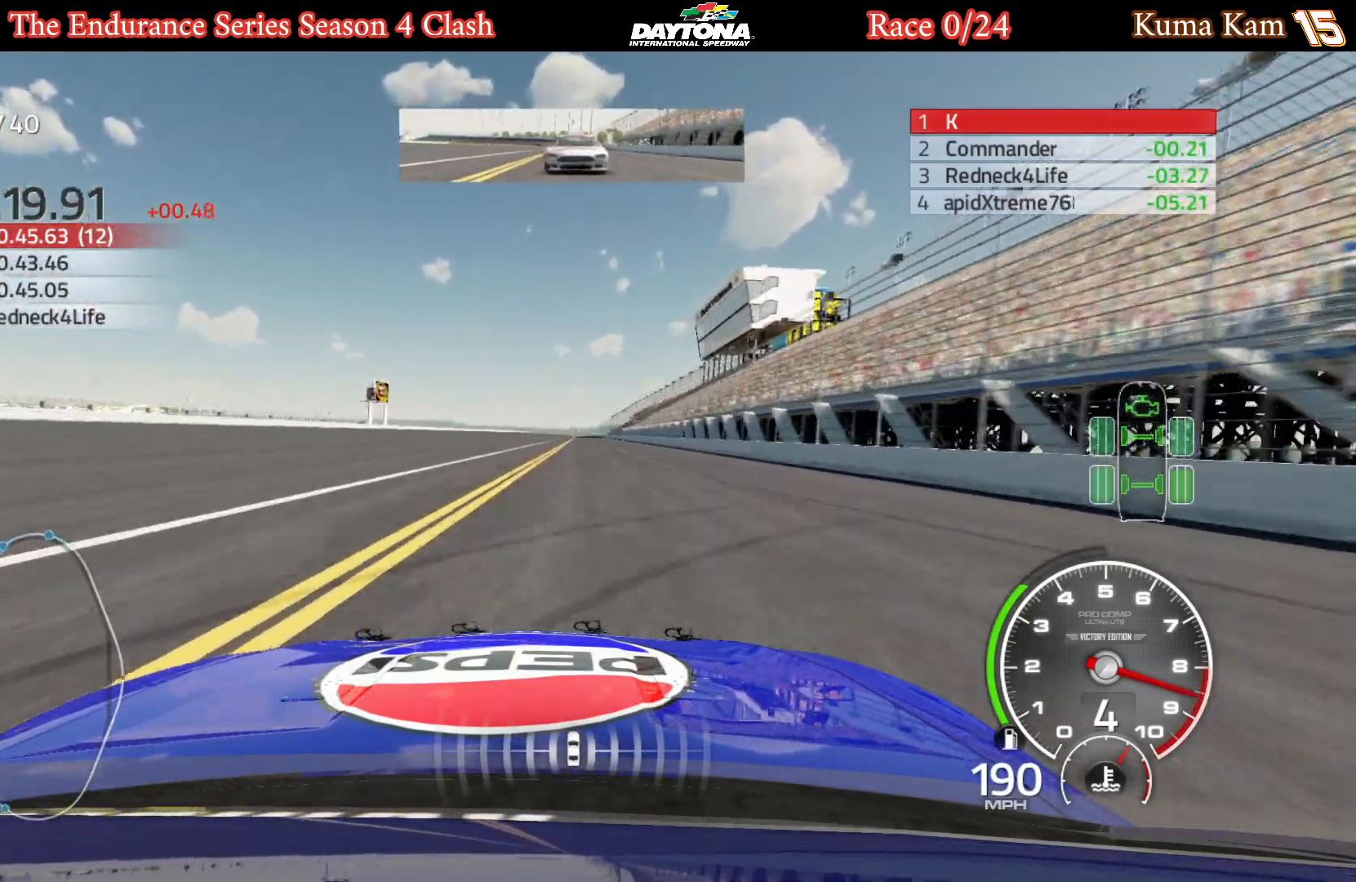
{"buttons": ["R2"], "left_stick": "right", "right_stick": "center", "events": [[500, "left_stick", "right"]]}
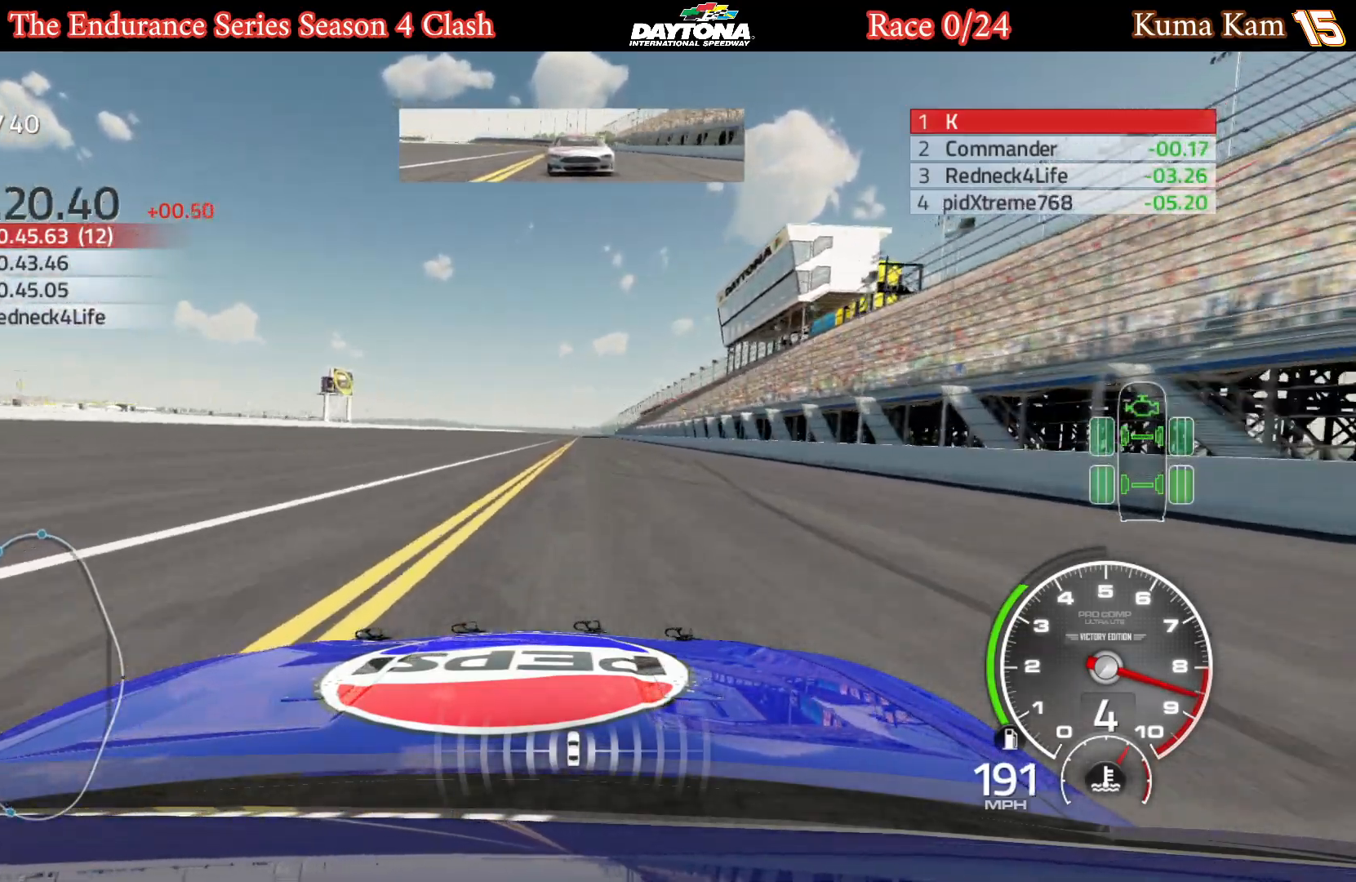
{"buttons": ["R2"], "left_stick": "center", "right_stick": "center", "events": [[83, "left_stick", "center"], [317, "left_stick", "right"], [433, "left_stick", "center"]]}
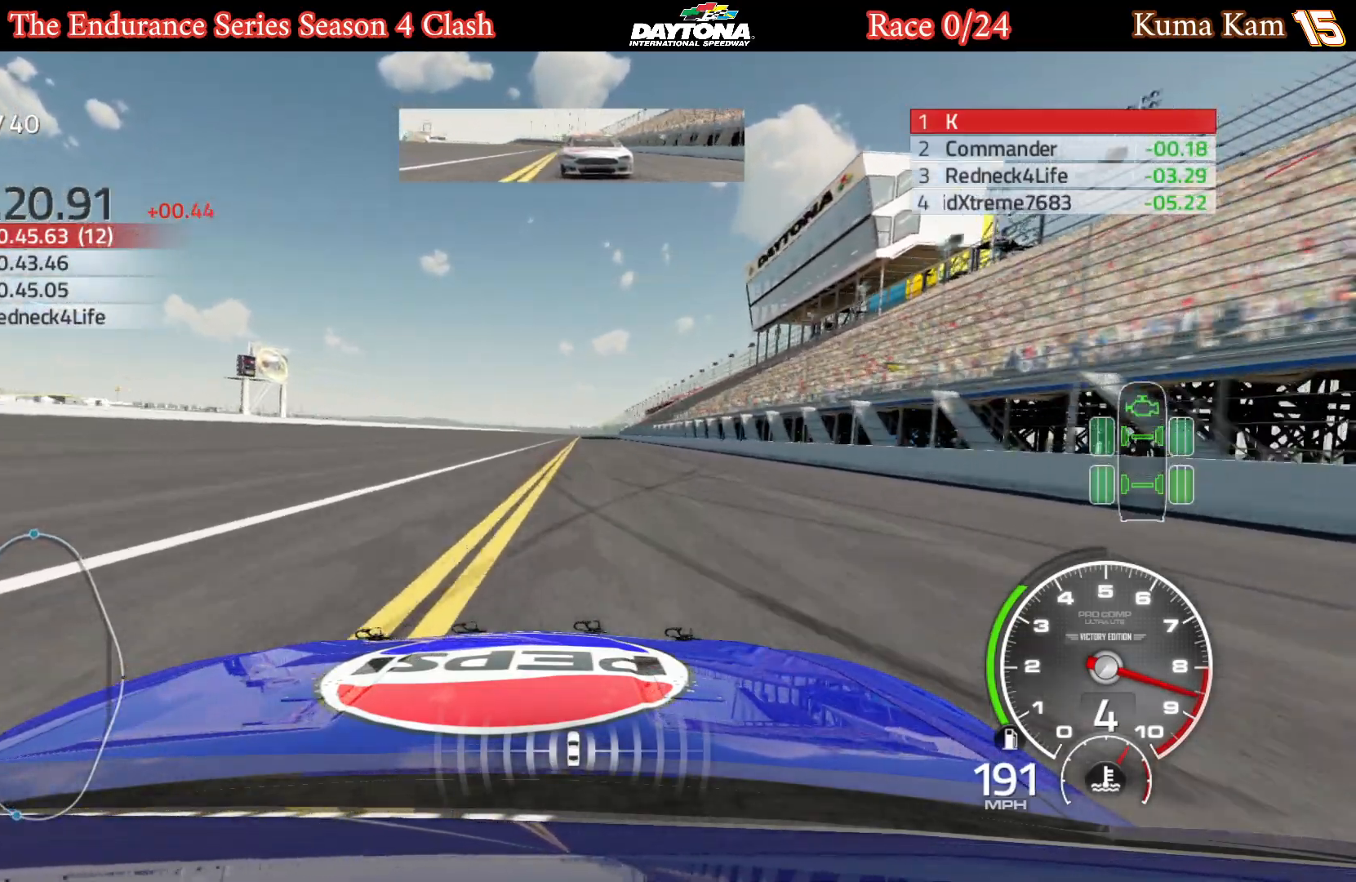
{"buttons": ["R2"], "left_stick": "center", "right_stick": "center", "events": [[67, "left_stick", "right"], [167, "left_stick", "center"]]}
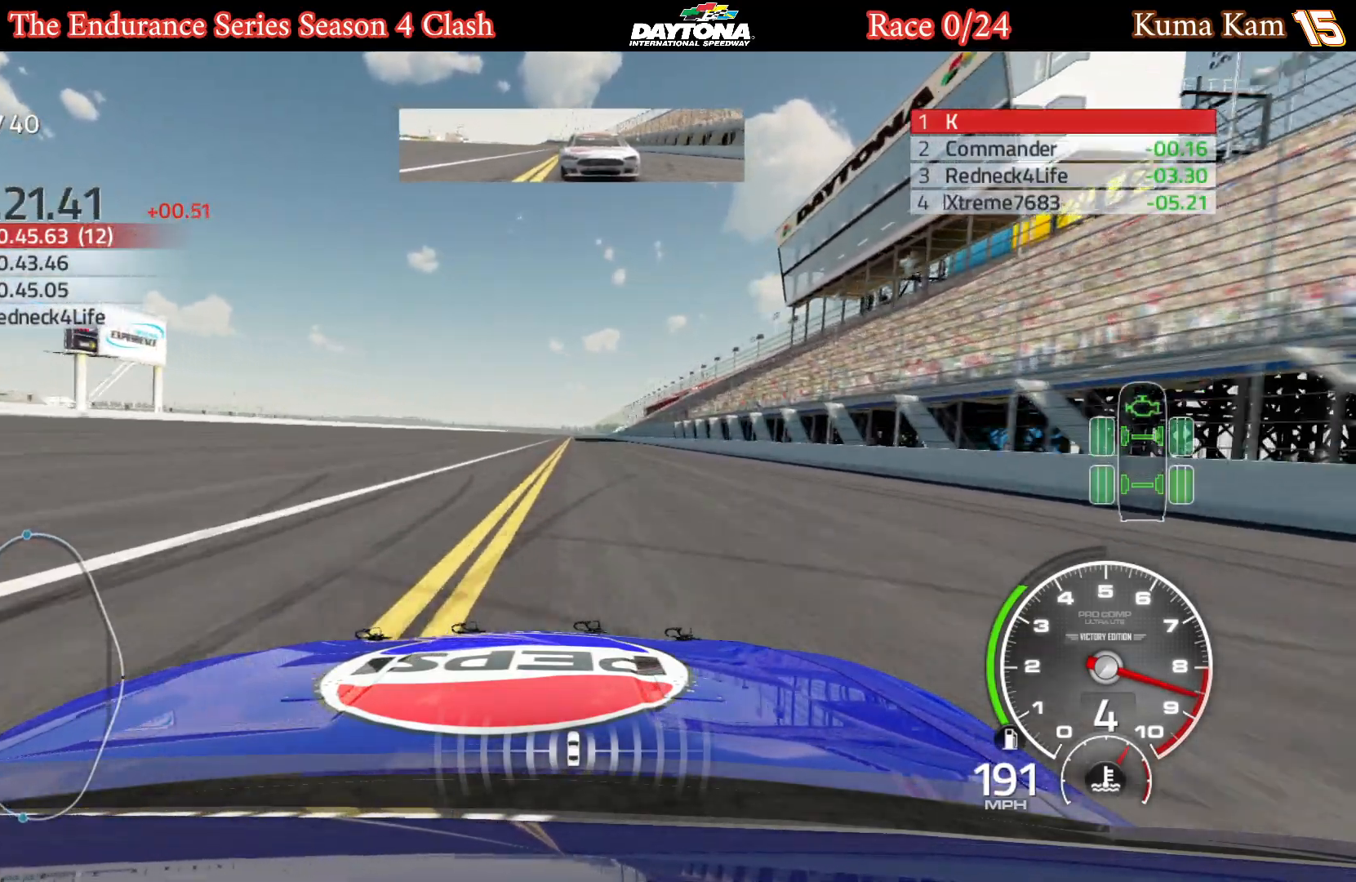
{"buttons": ["R2"], "left_stick": "right", "right_stick": "center", "events": [[483, "left_stick", "right"]]}
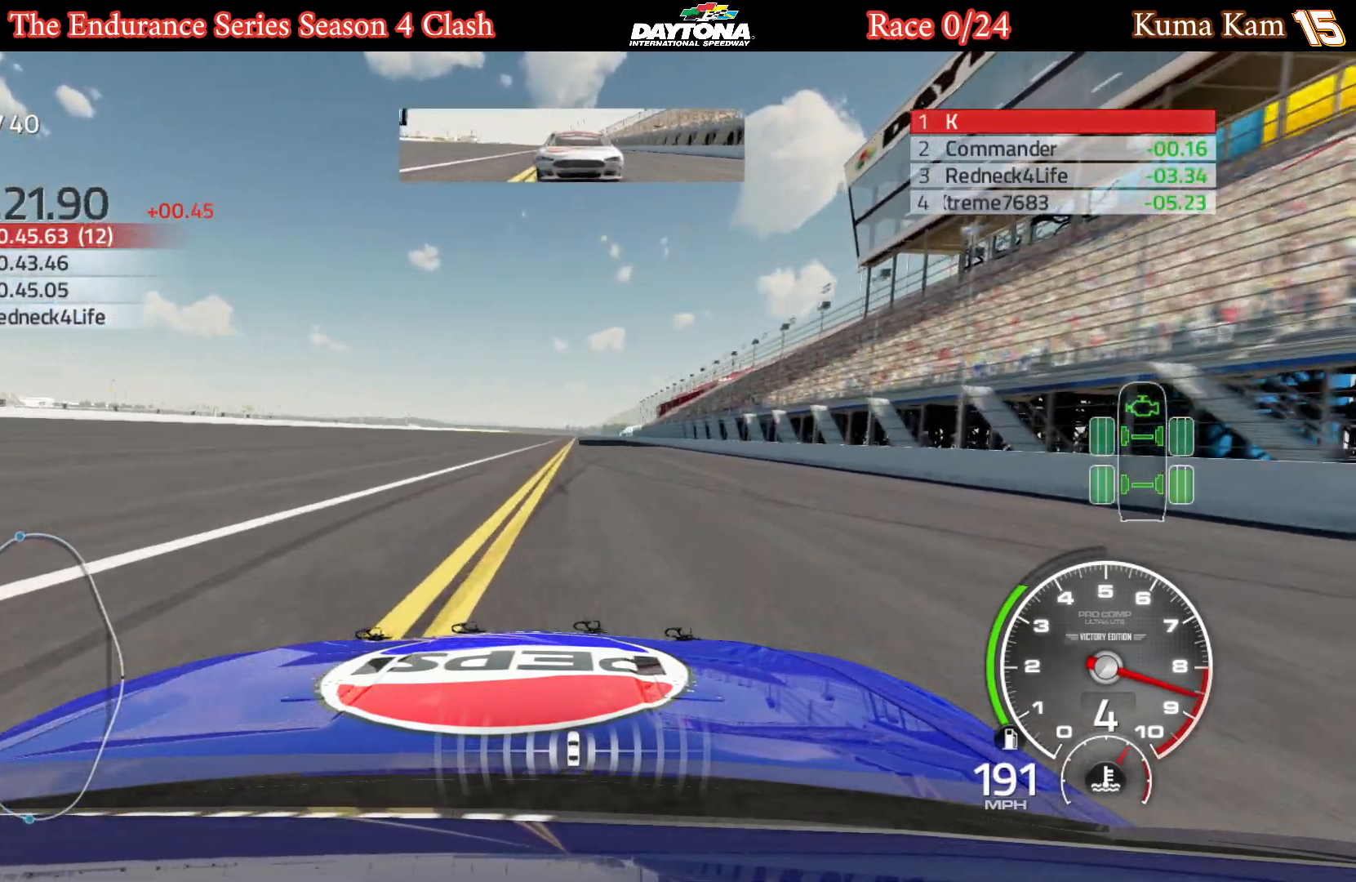
{"buttons": ["R2"], "left_stick": "center", "right_stick": "center", "events": [[50, "left_stick", "center"], [283, "left_stick", "right"], [350, "left_stick", "center"]]}
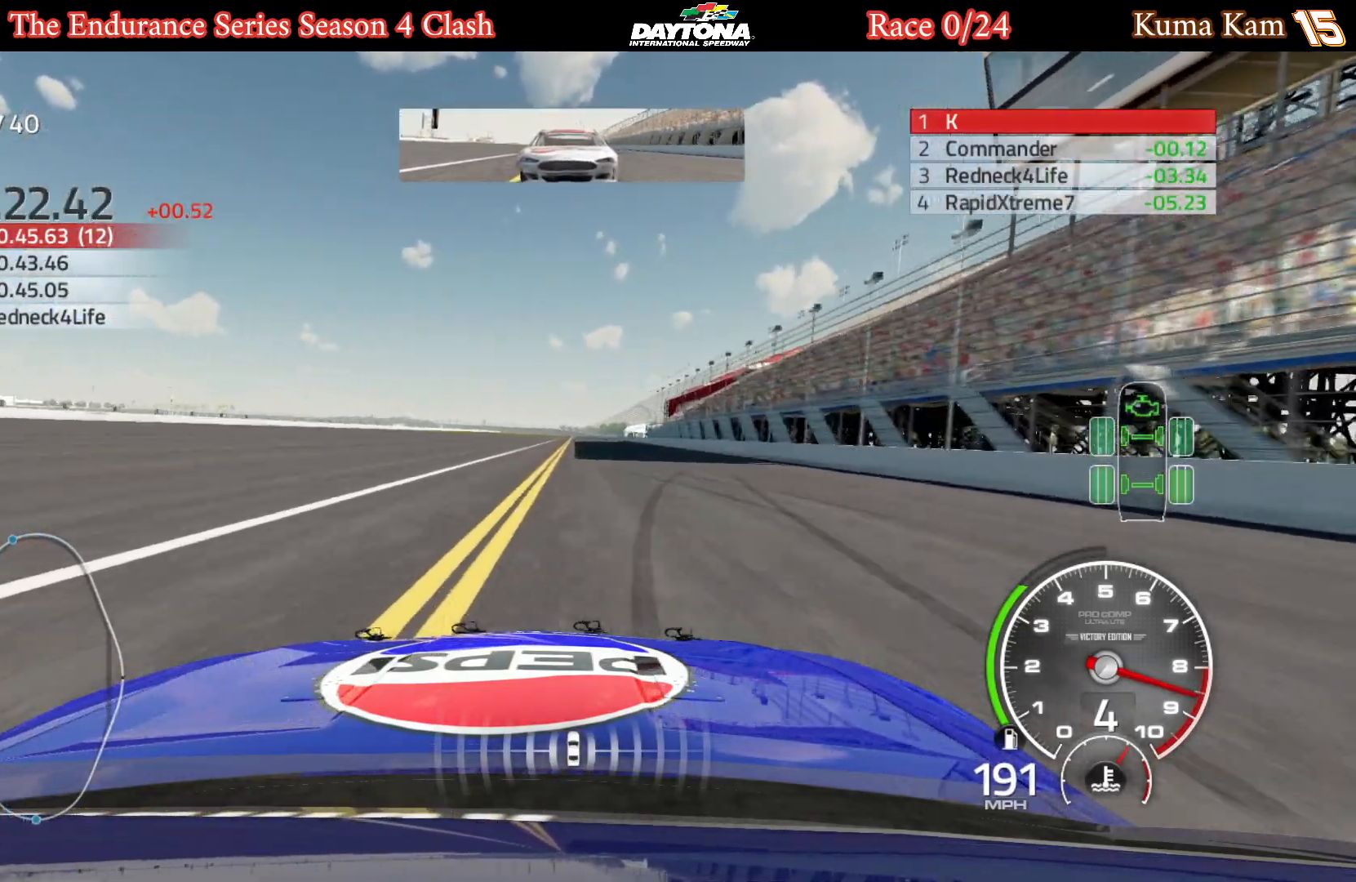
{"buttons": ["R2"], "left_stick": "center", "right_stick": "center", "events": [[400, "left_stick", "right"], [483, "left_stick", "center"]]}
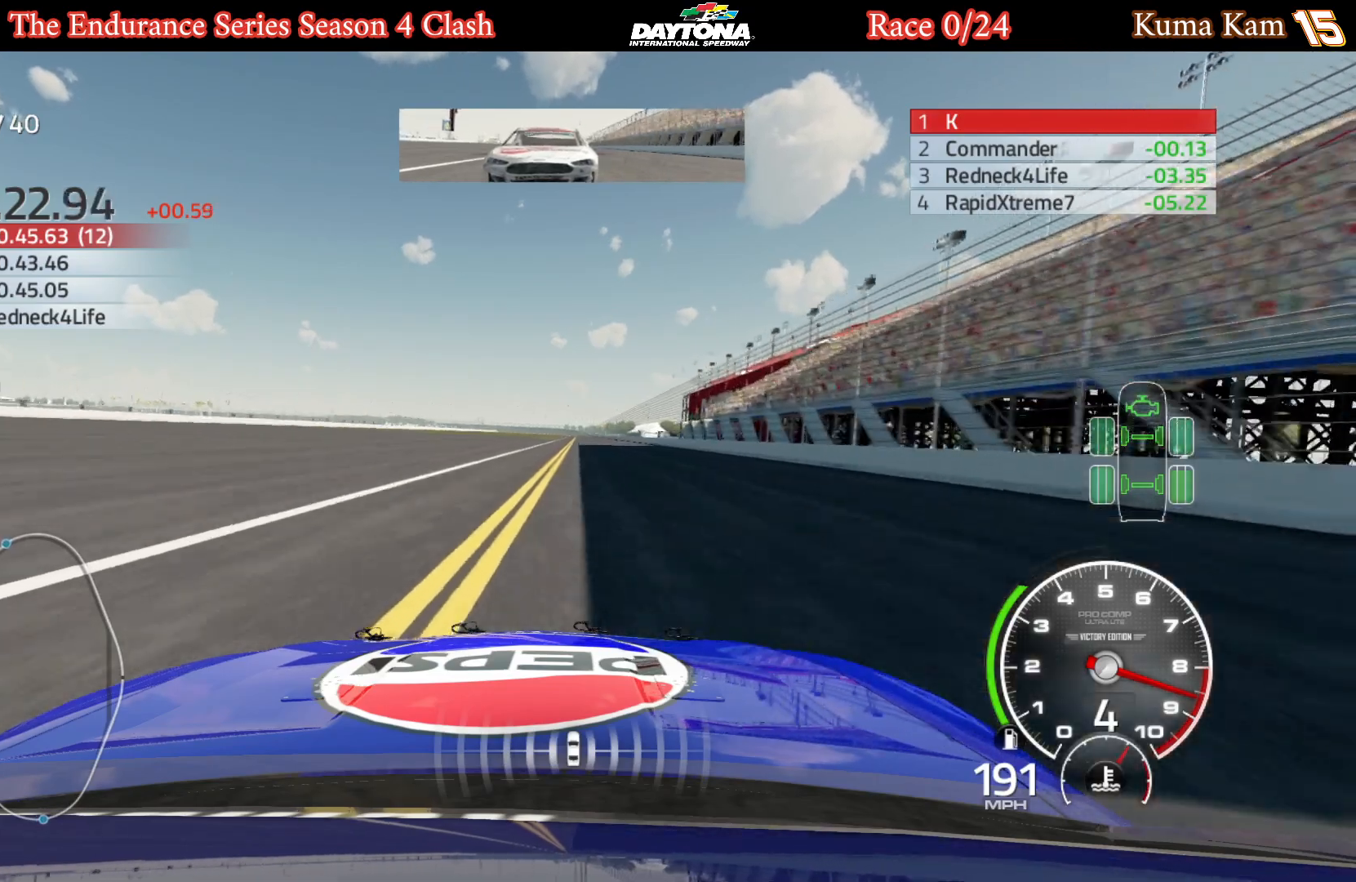
{"buttons": ["R2"], "left_stick": "right", "right_stick": "center", "events": [[450, "left_stick", "right"]]}
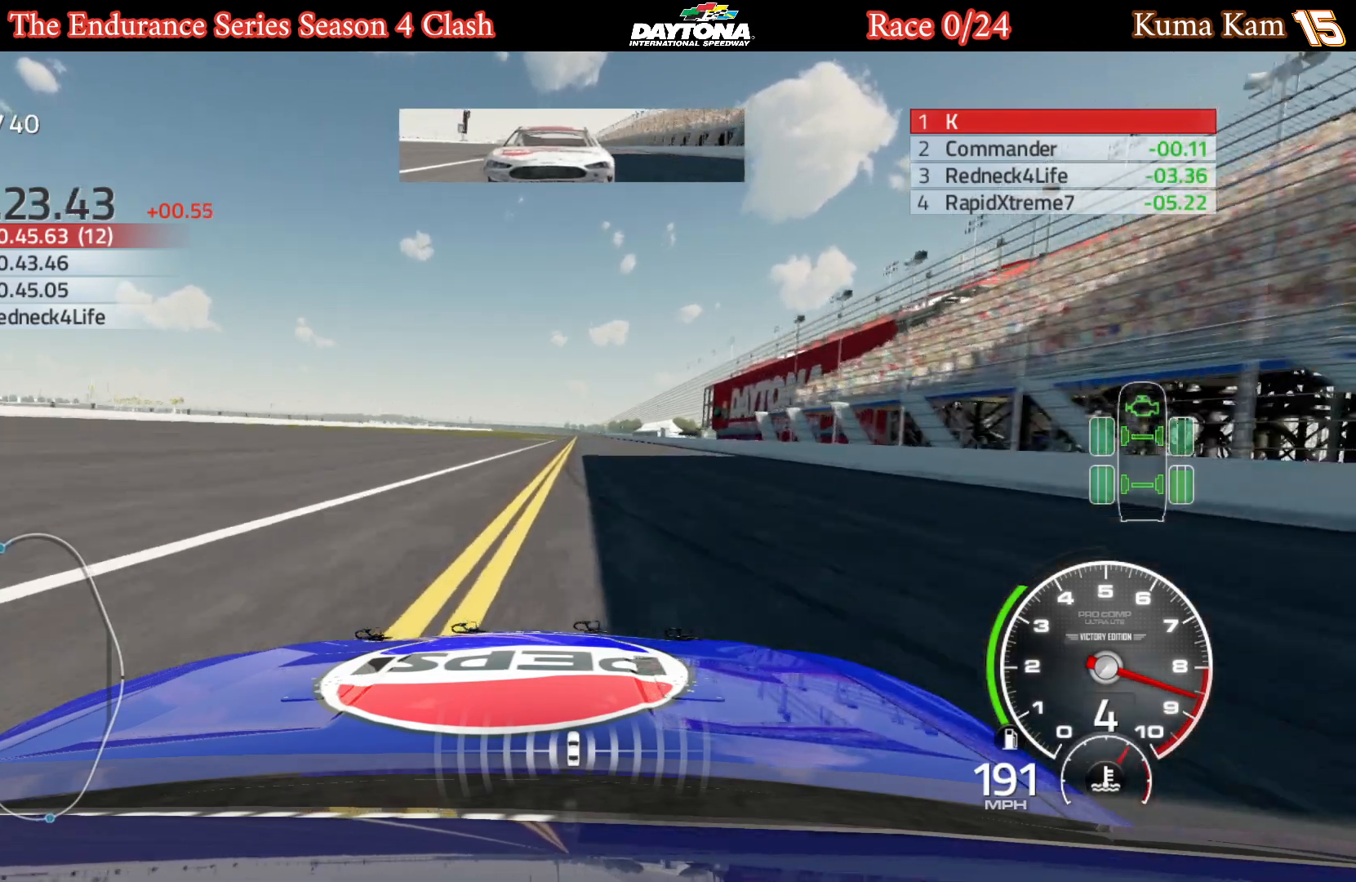
{"buttons": ["R2"], "left_stick": "center", "right_stick": "center", "events": [[33, "left_stick", "center"], [300, "left_stick", "right"], [367, "left_stick", "center"]]}
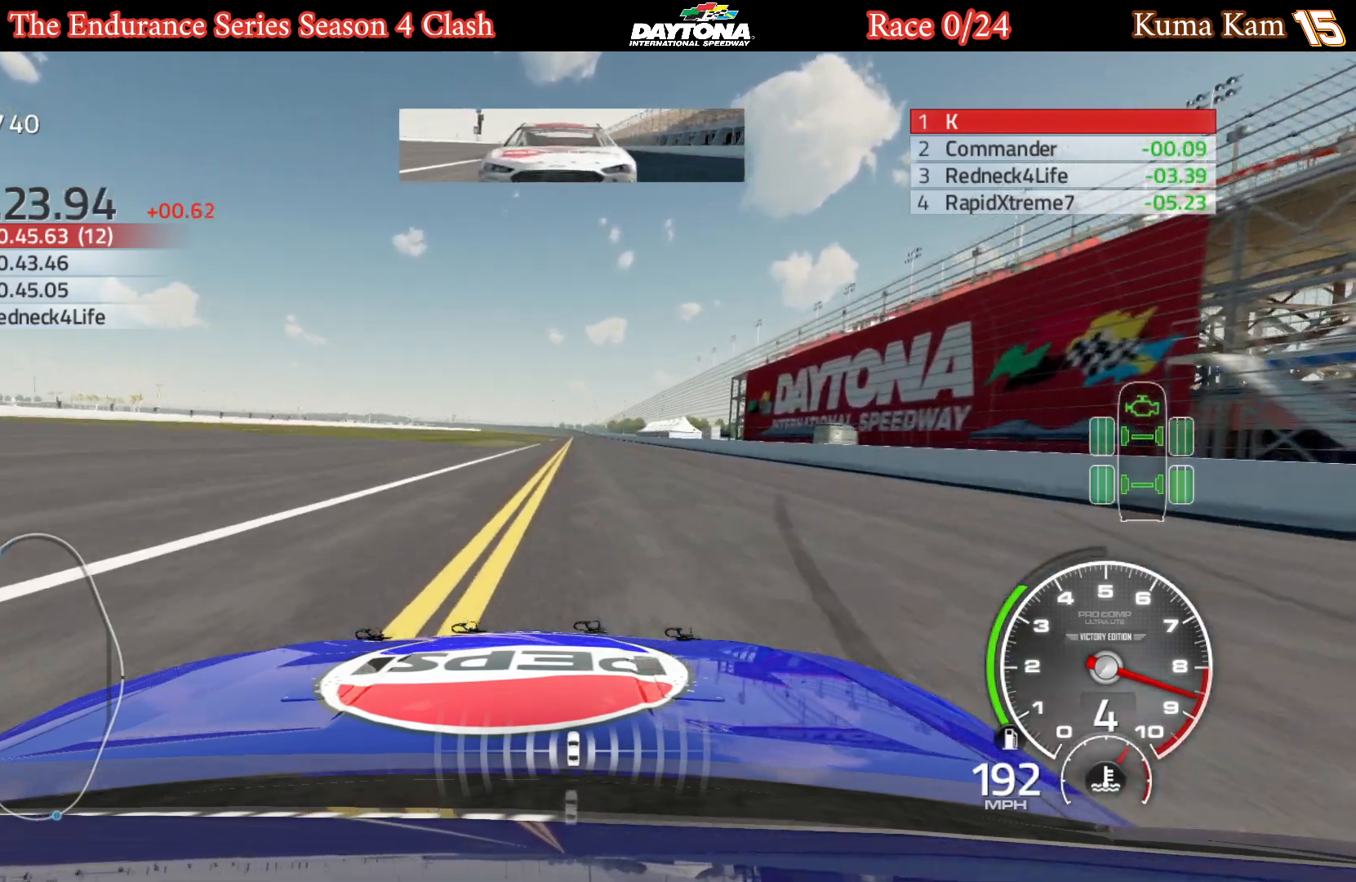
{"buttons": ["R2"], "left_stick": "center", "right_stick": "center", "events": [[33, "left_stick", "right"], [100, "left_stick", "center"]]}
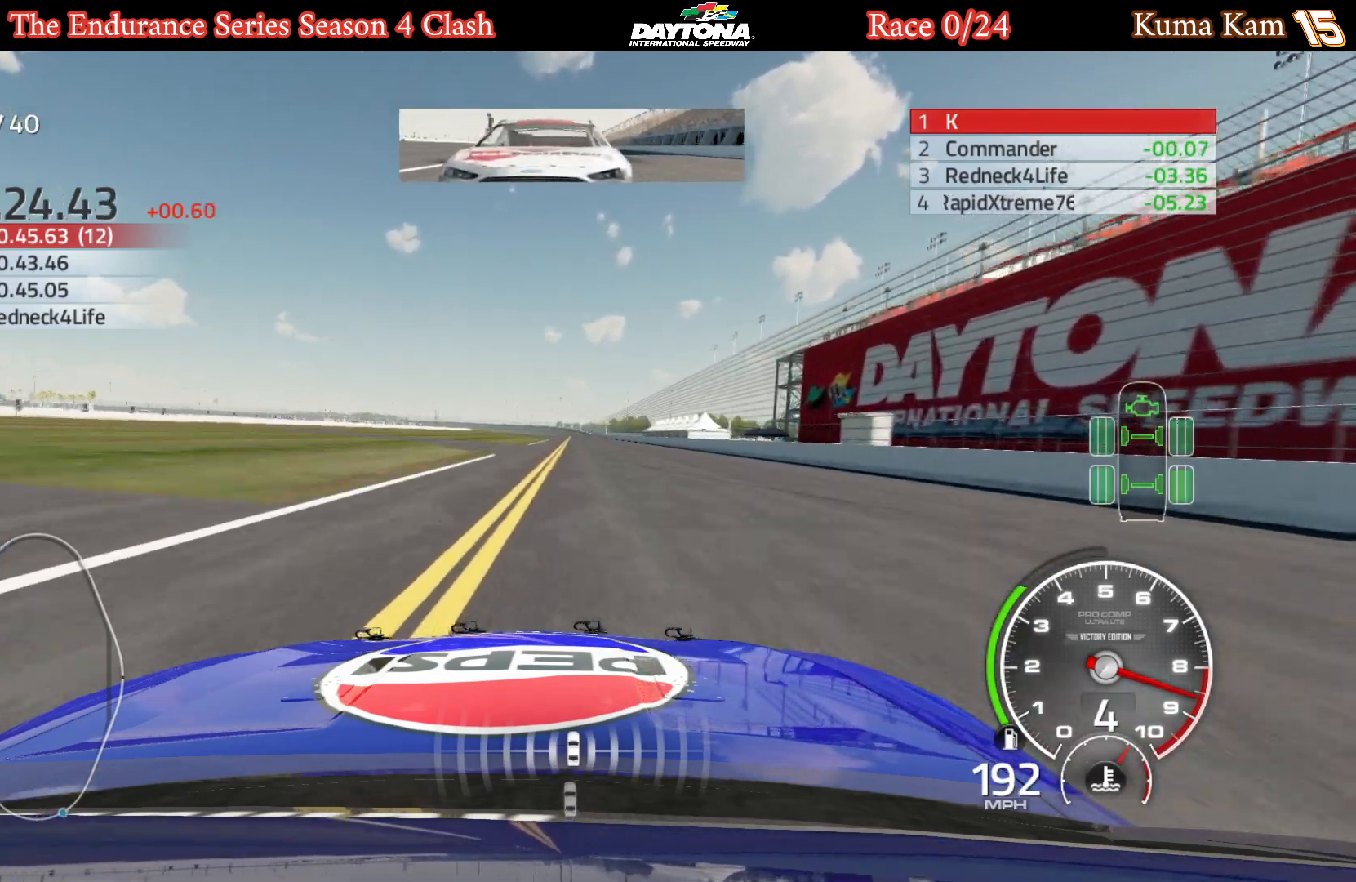
{"buttons": ["R2"], "left_stick": "center", "right_stick": "center", "events": []}
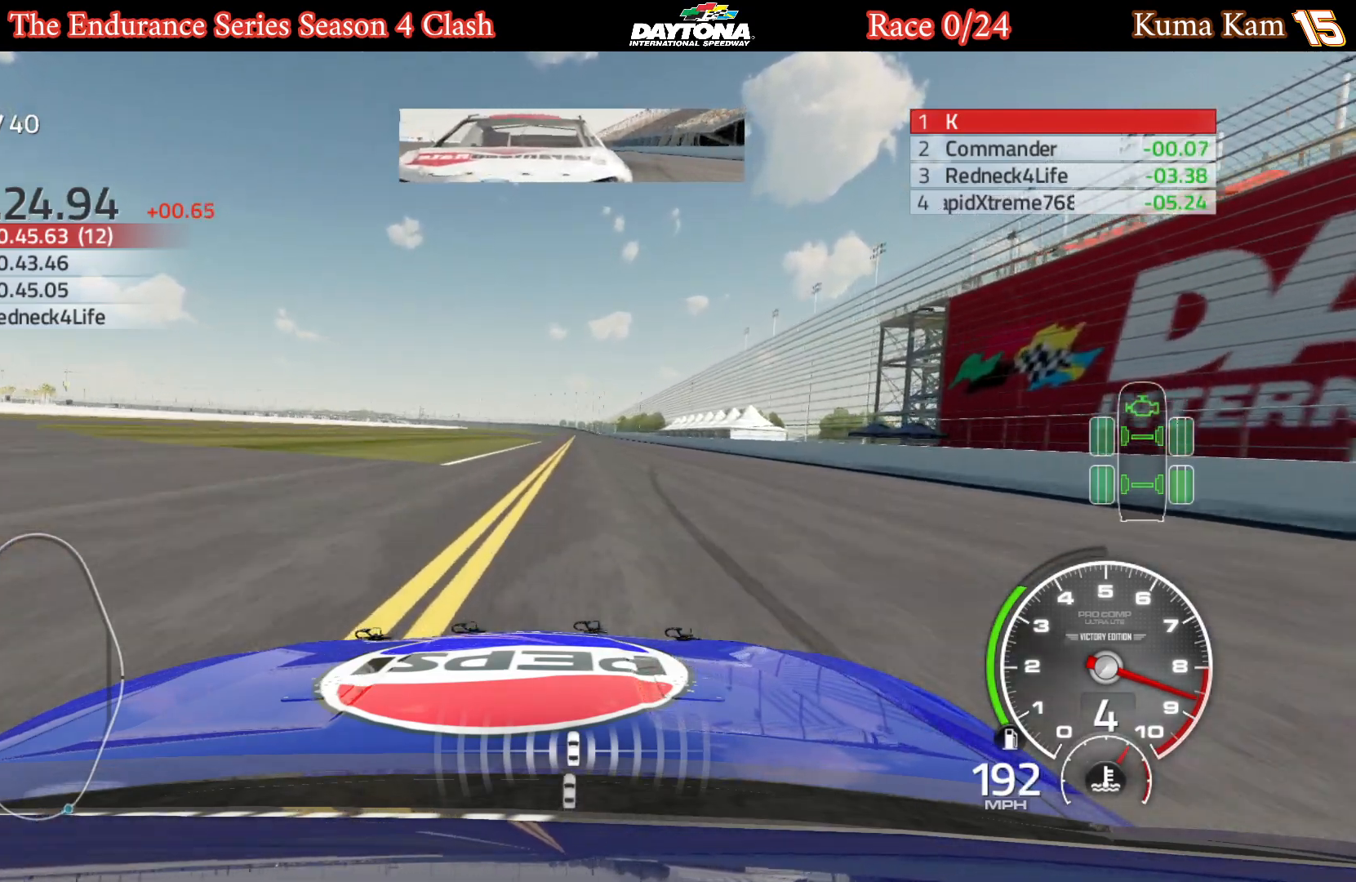
{"buttons": ["R2"], "left_stick": "right", "right_stick": "center", "events": [[150, "left_stick", "right"], [217, "left_stick", "center"], [450, "left_stick", "right"]]}
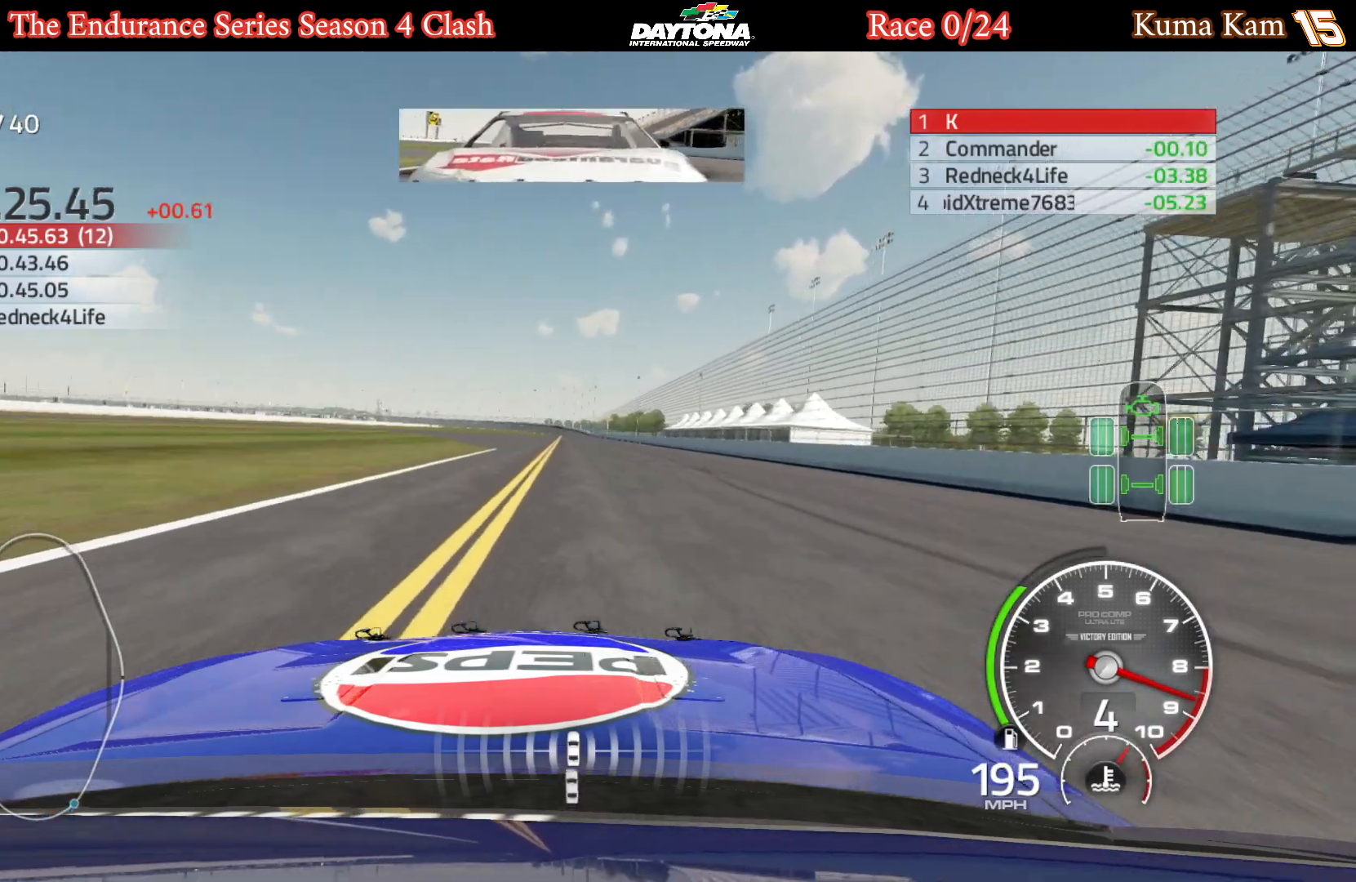
{"buttons": ["R2"], "left_stick": "center", "right_stick": "center", "events": [[17, "left_stick", "center"]]}
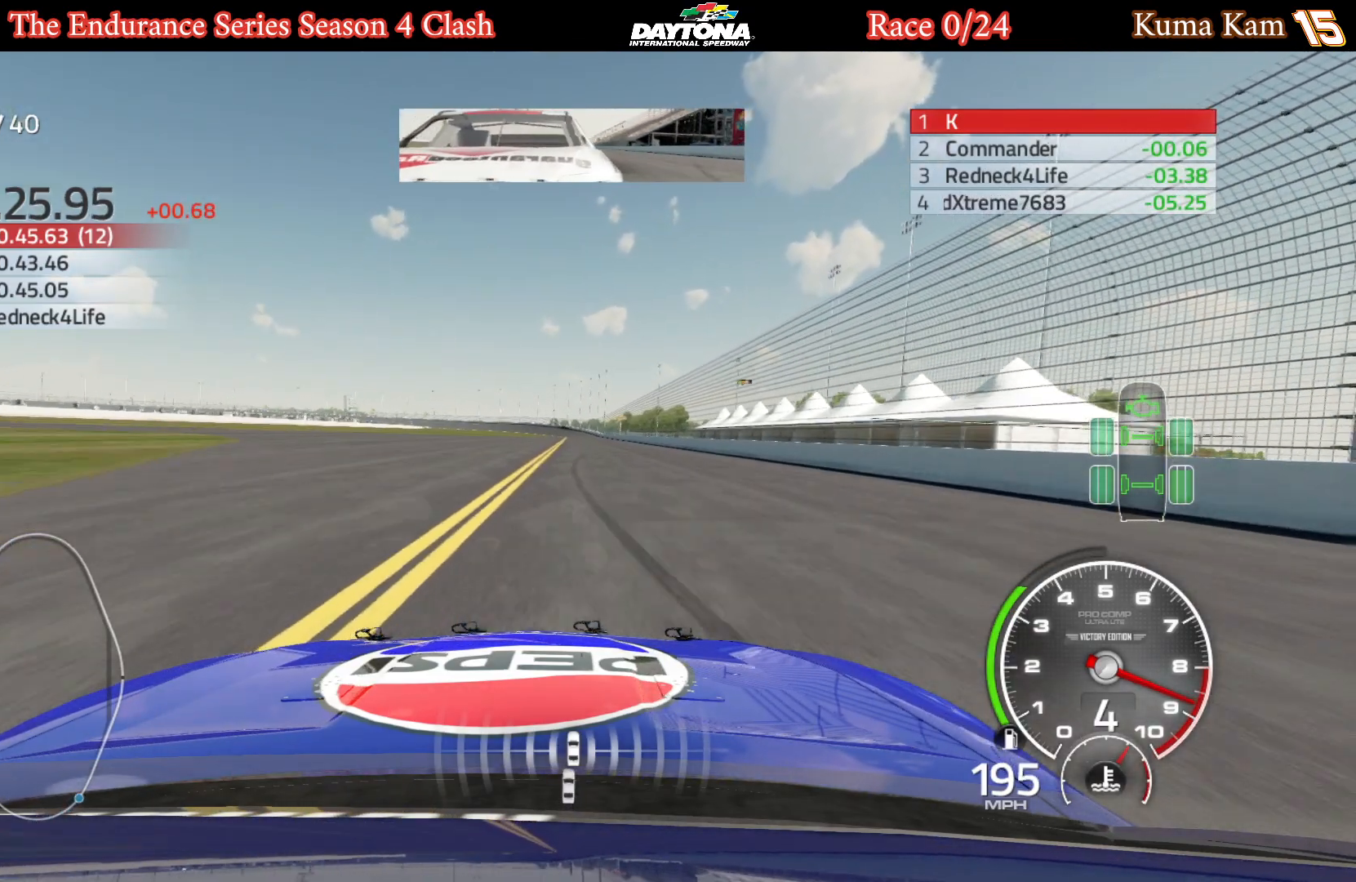
{"buttons": ["R2"], "left_stick": "center", "right_stick": "center", "events": []}
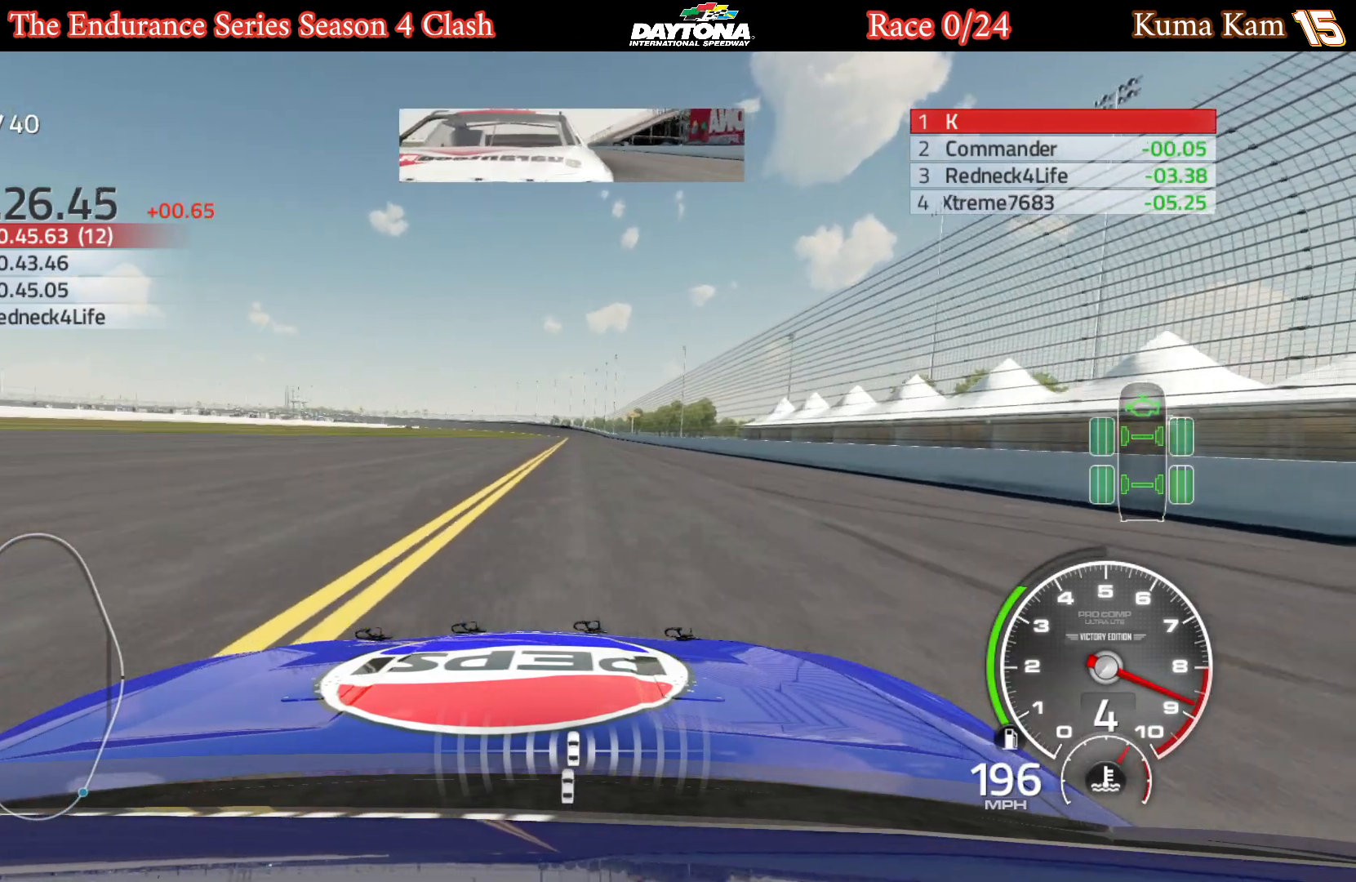
{"buttons": ["R2"], "left_stick": "center", "right_stick": "center", "events": []}
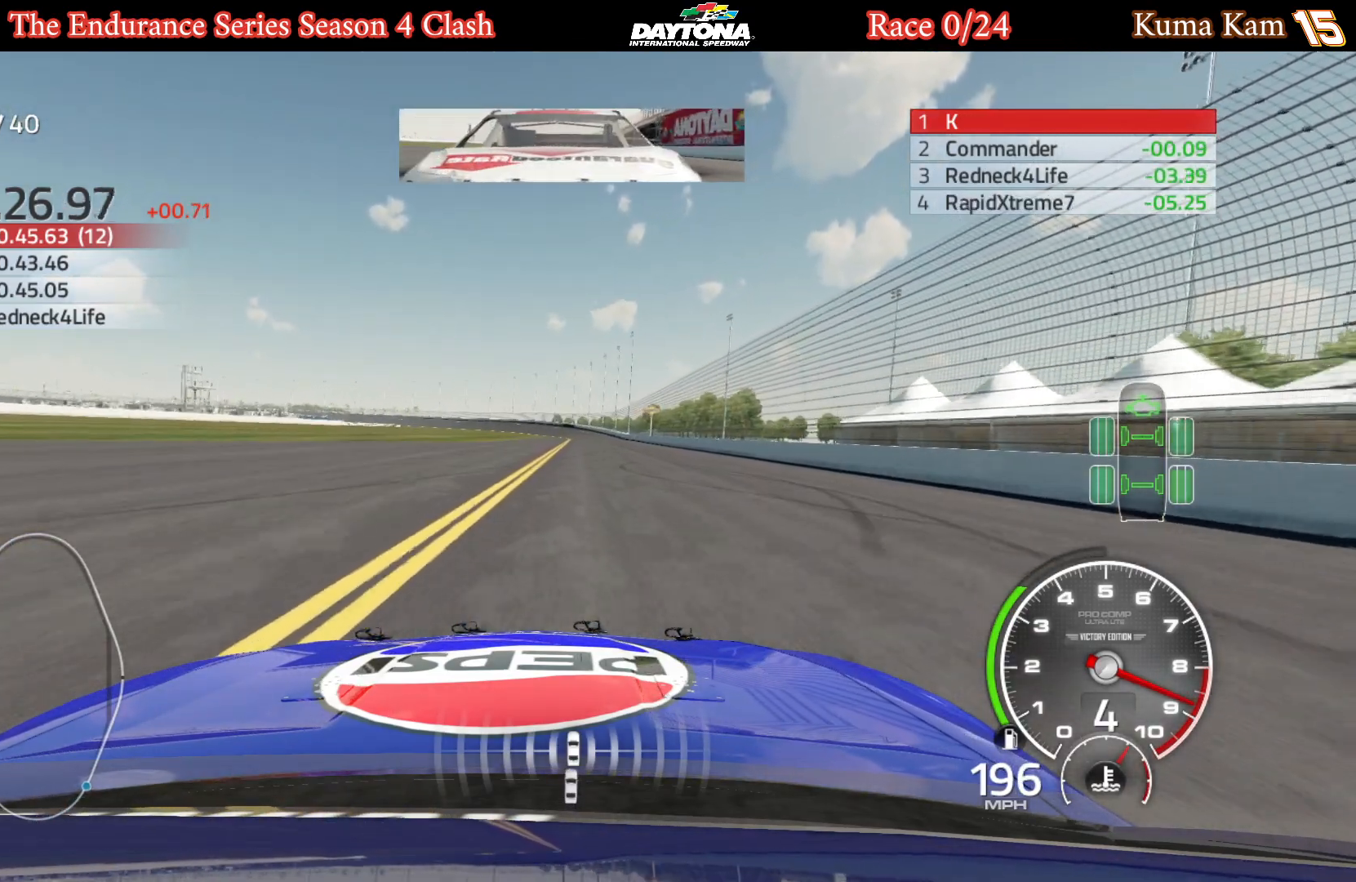
{"buttons": ["R2"], "left_stick": "center", "right_stick": "center", "events": [[83, "left_stick", "right"], [150, "left_stick", "center"], [350, "left_stick", "right"], [433, "left_stick", "center"]]}
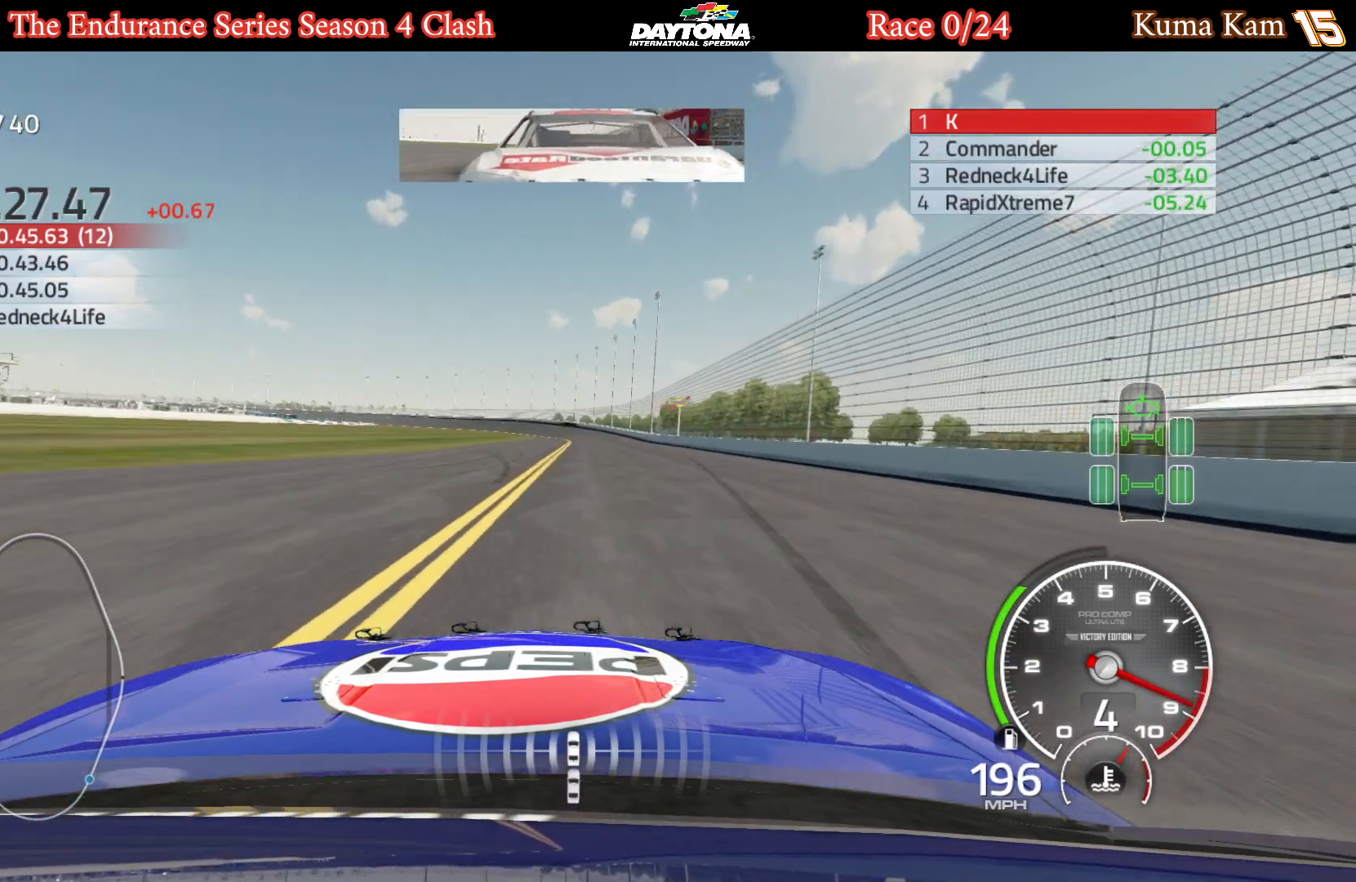
{"buttons": ["R2"], "left_stick": "right", "right_stick": "center", "events": [[217, "left_stick", "right"], [283, "left_stick", "center"], [500, "left_stick", "right"]]}
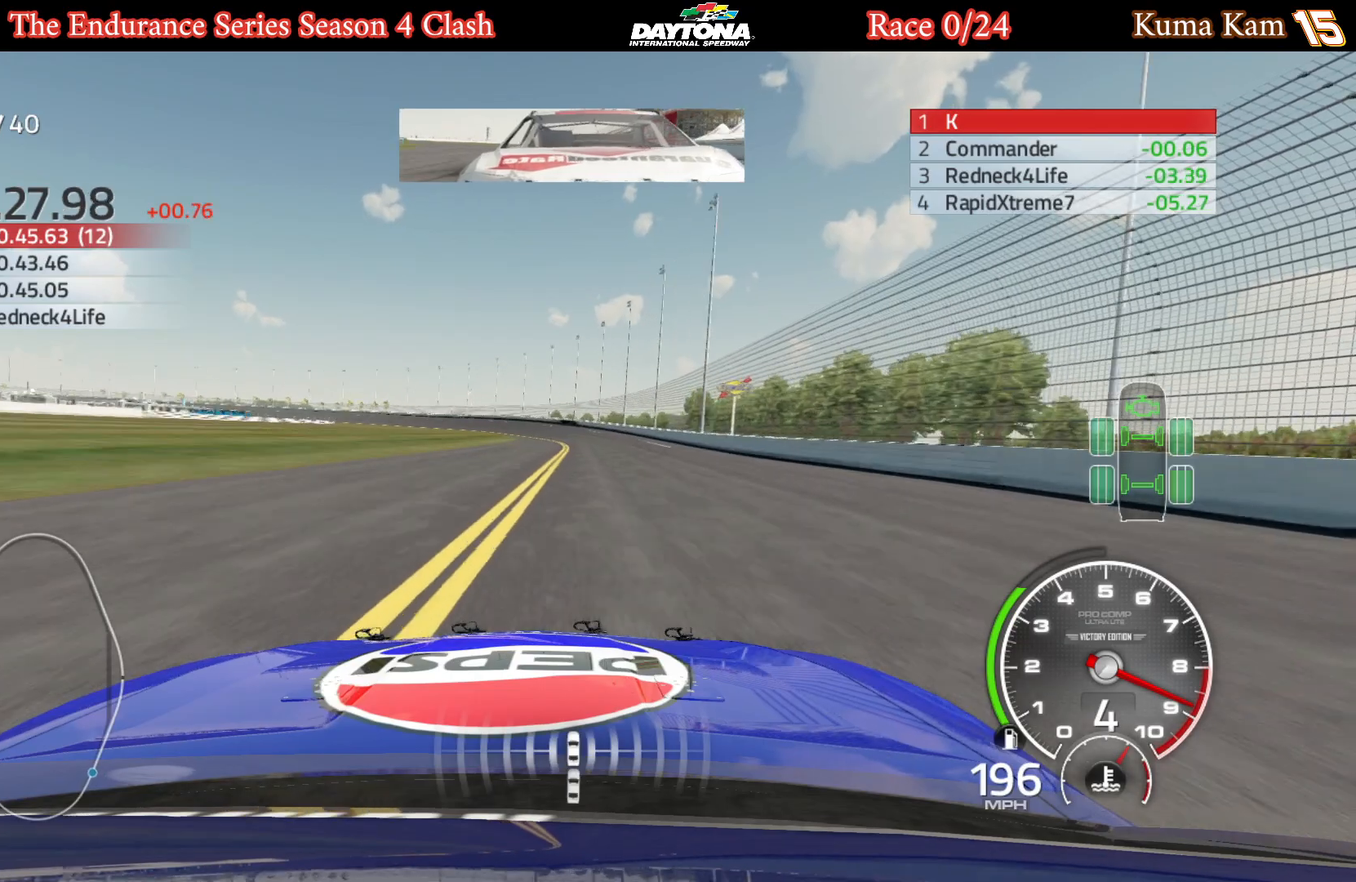
{"buttons": ["R2"], "left_stick": "center", "right_stick": "center", "events": [[33, "left_stick", "center"]]}
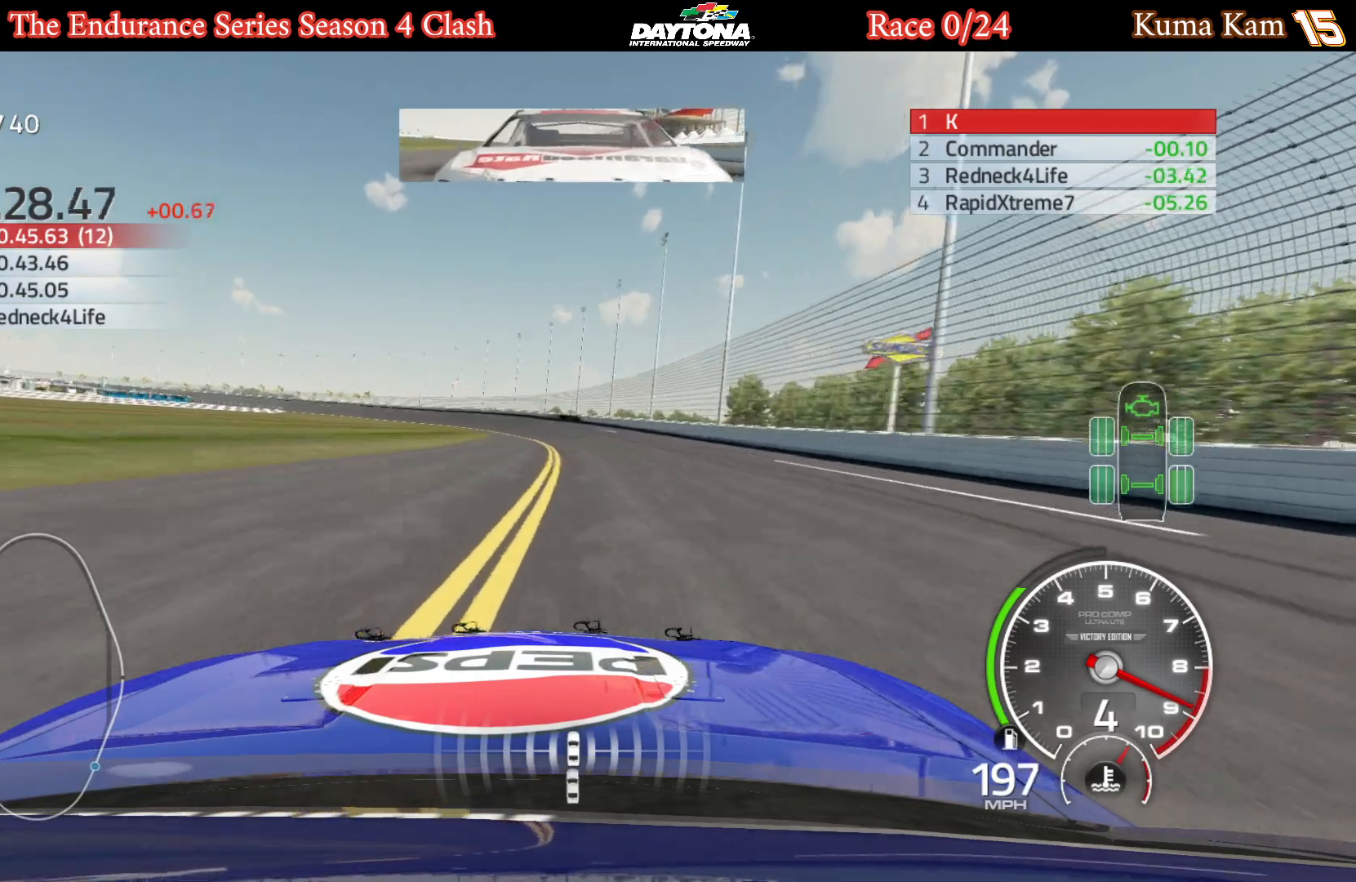
{"buttons": ["R2"], "left_stick": "center", "right_stick": "center", "events": [[33, "left_stick", "left"], [167, "left_stick", "center"], [283, "left_stick", "left"], [450, "left_stick", "center"]]}
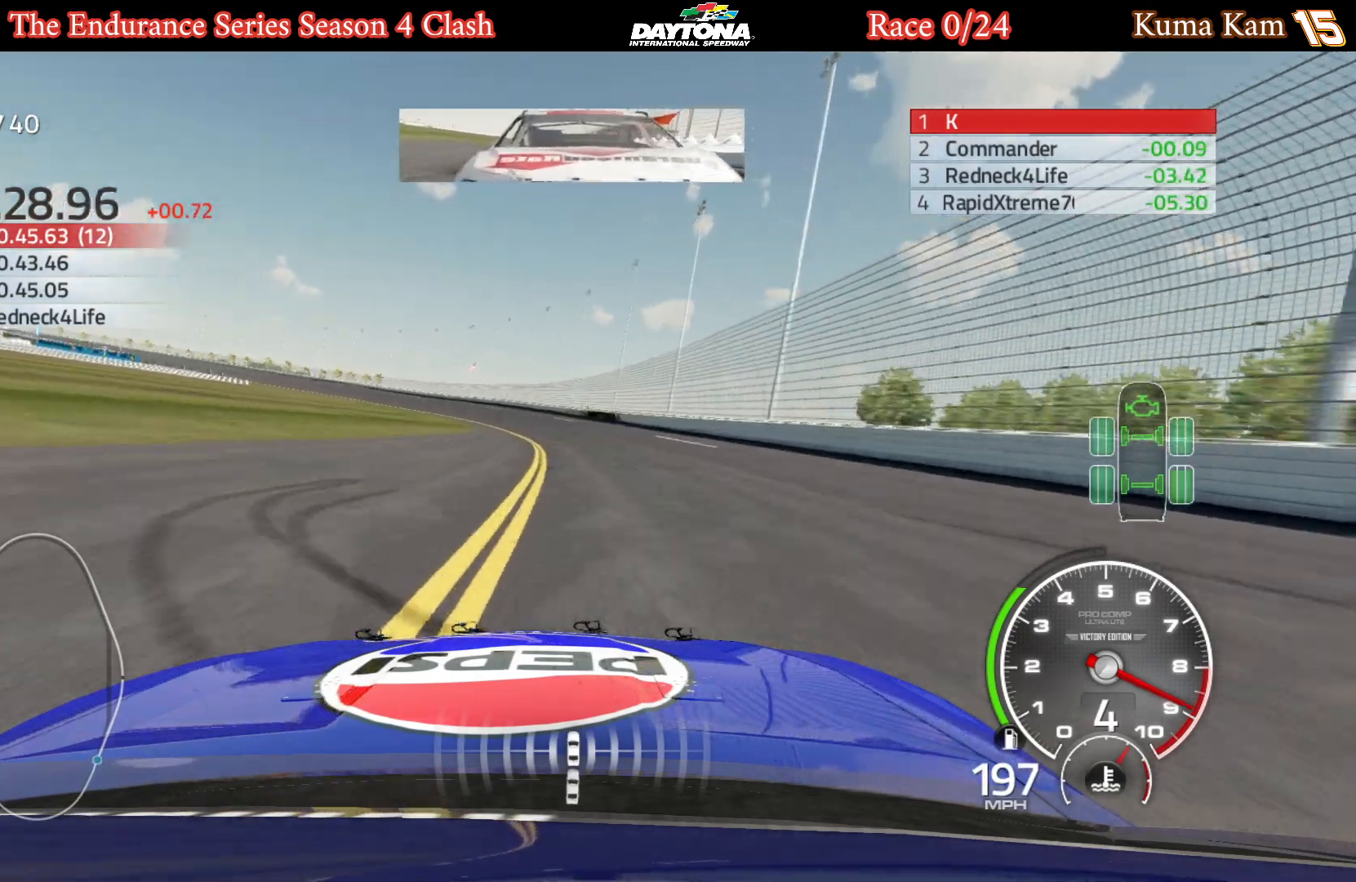
{"buttons": ["R2"], "left_stick": "center", "right_stick": "center", "events": [[33, "left_stick", "left"], [183, "left_stick", "center"], [317, "left_stick", "left"], [433, "left_stick", "center"]]}
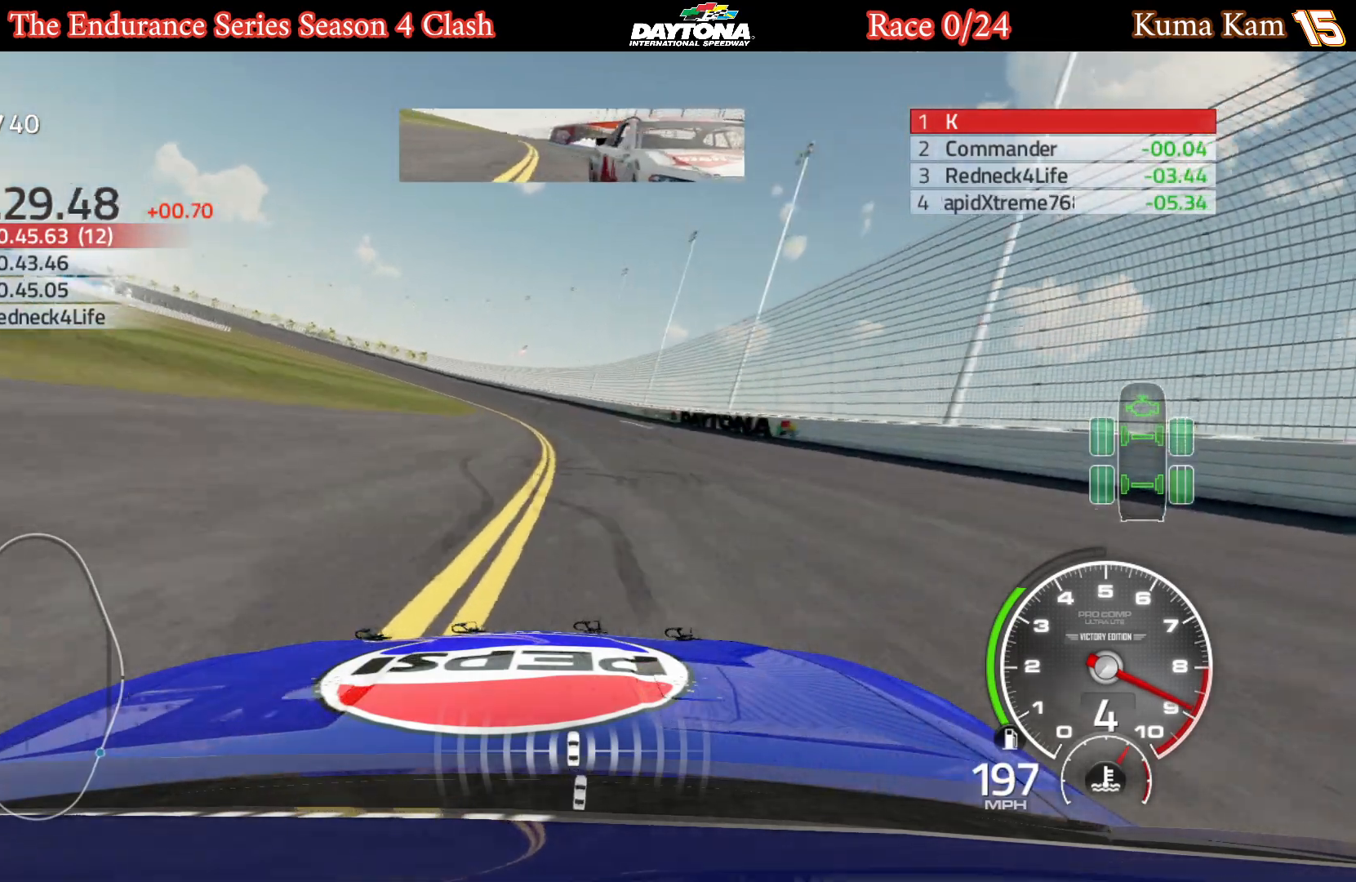
{"buttons": ["R2"], "left_stick": "left", "right_stick": "center", "events": [[33, "left_stick", "left"], [217, "left_stick", "center"], [283, "left_stick", "left"]]}
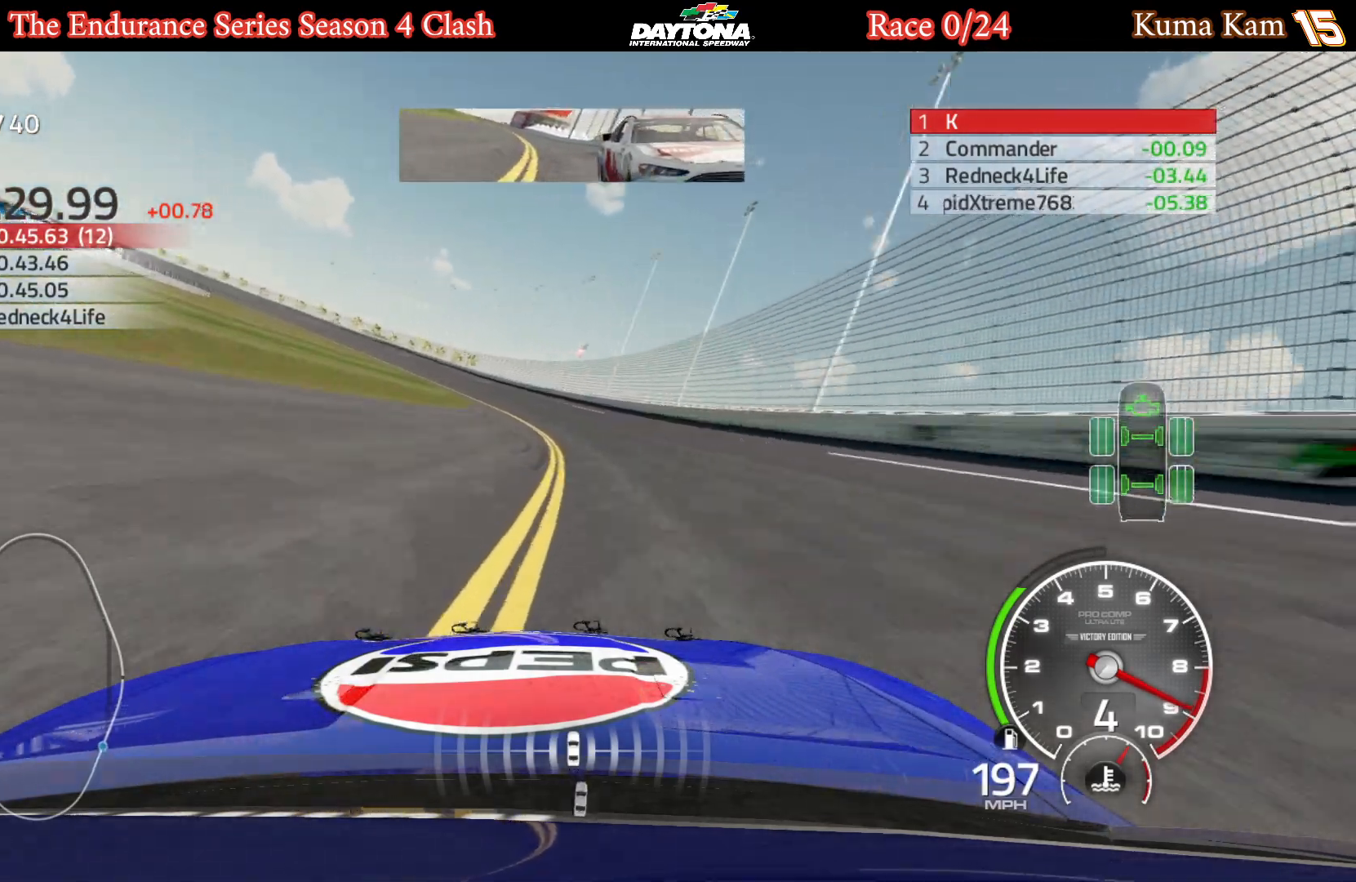
{"buttons": ["R2"], "left_stick": "left", "right_stick": "center", "events": [[267, "left_stick", "center"], [317, "left_stick", "left"]]}
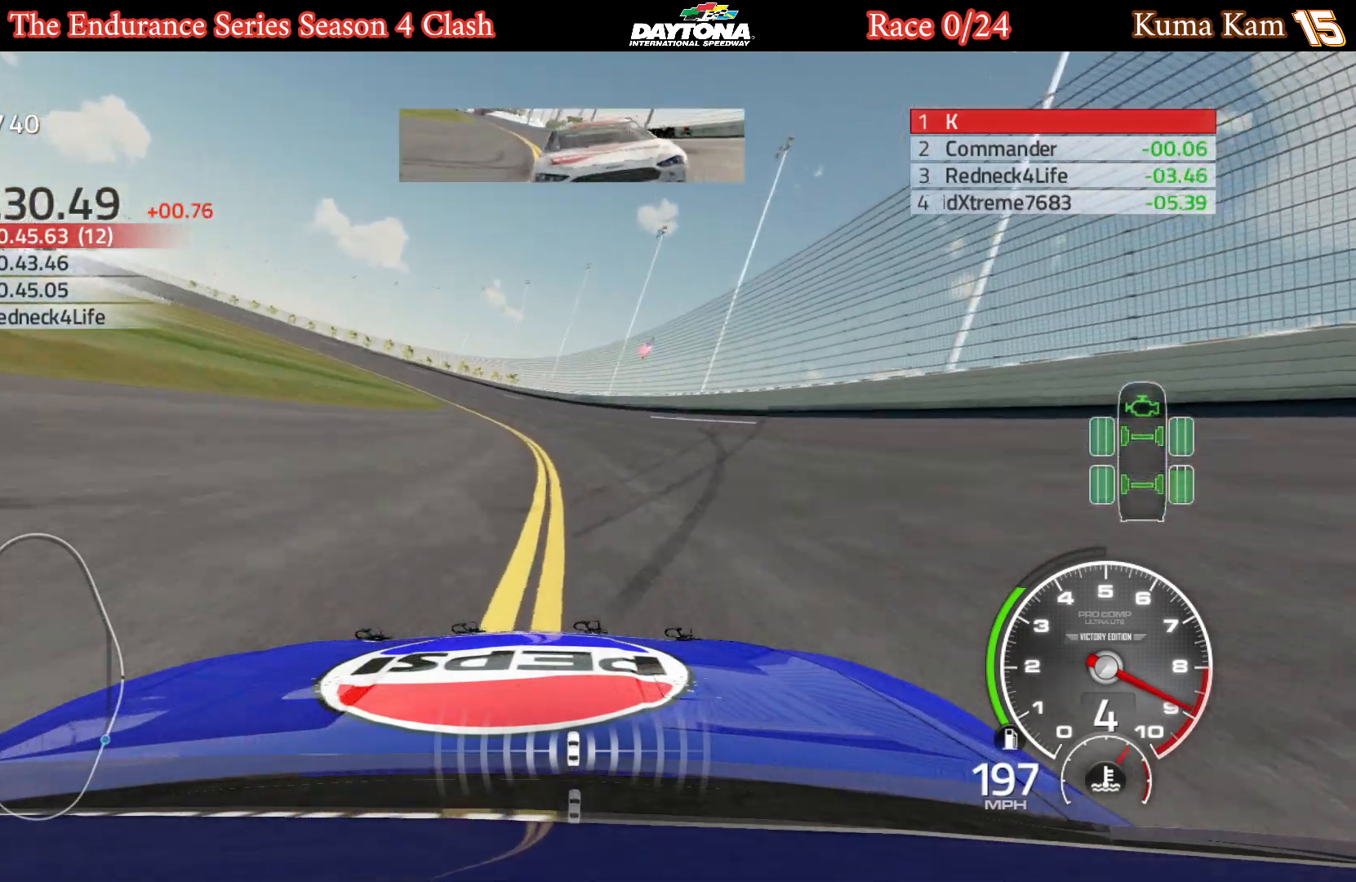
{"buttons": ["R2"], "left_stick": "center", "right_stick": "center", "events": [[500, "left_stick", "center"]]}
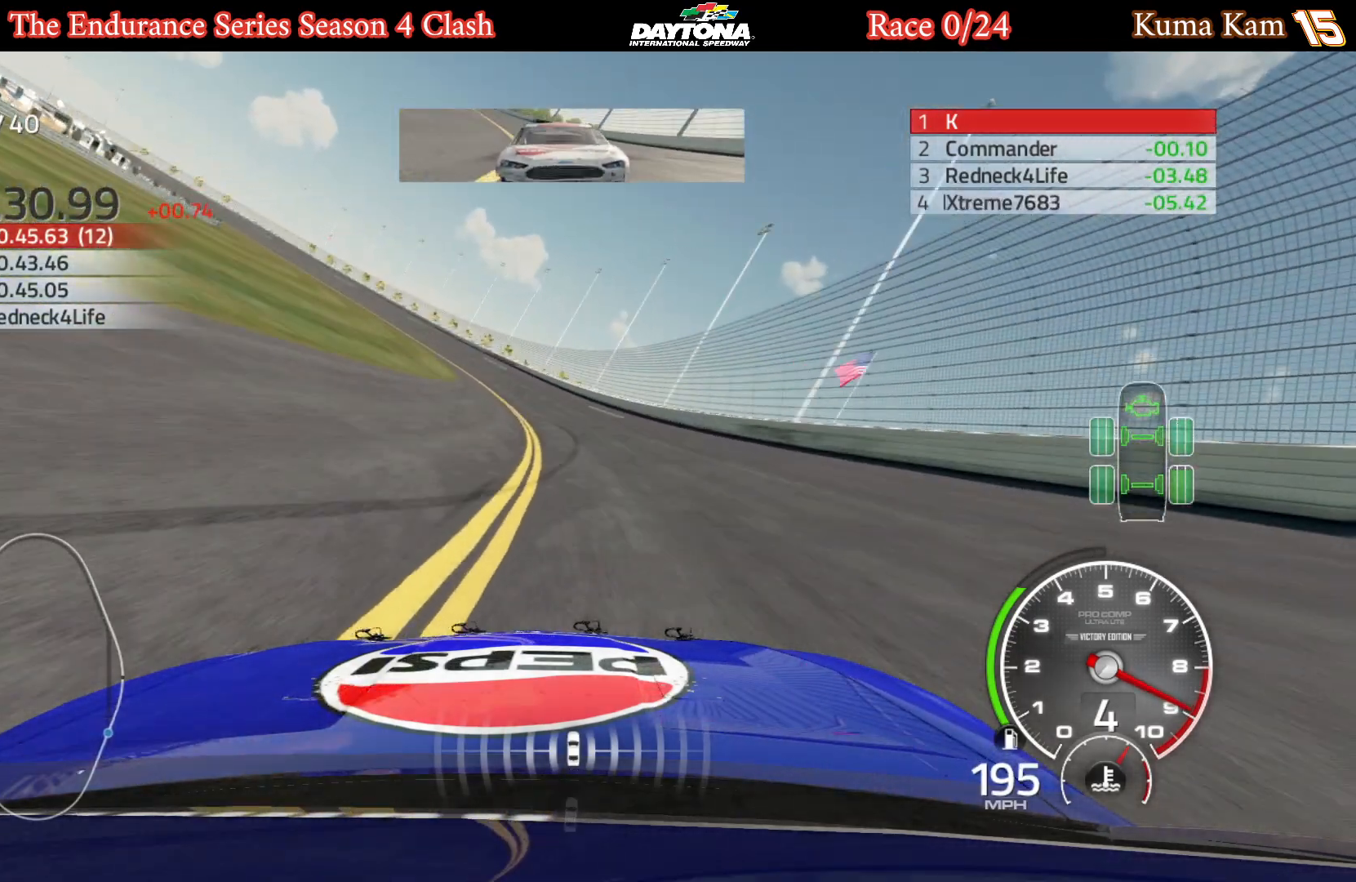
{"buttons": ["R2"], "left_stick": "left", "right_stick": "center", "events": [[50, "left_stick", "left"], [233, "left_stick", "center"], [300, "left_stick", "left"]]}